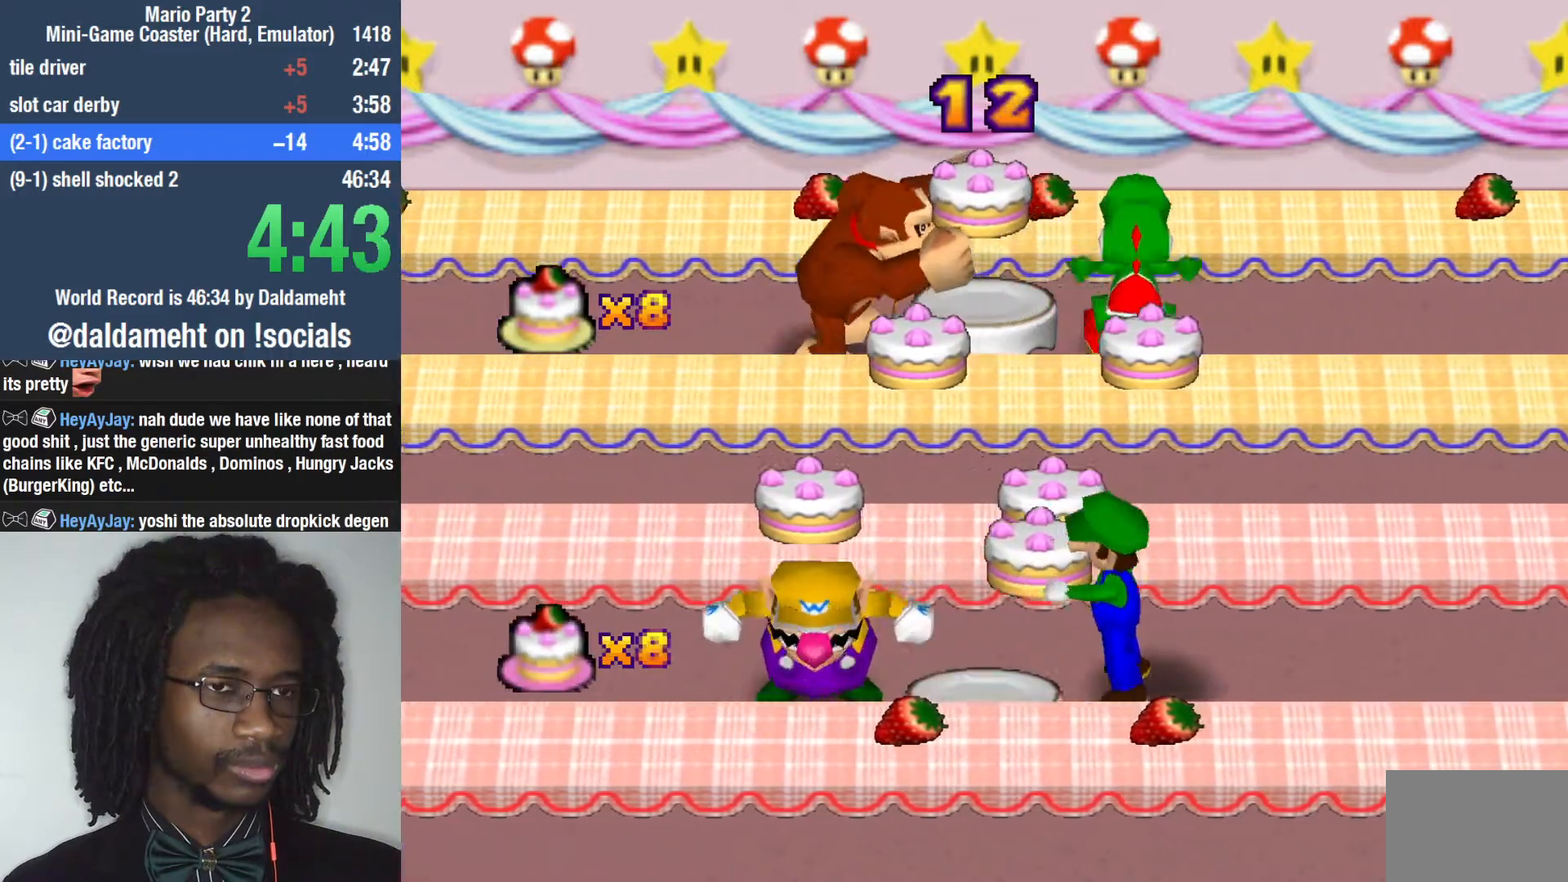
Gameplay with a controller (PlayStation layout); each line is a JSON object with the inputs held at the frame after it. "events" lists button and stick changes between this image and that frame as [ms after this image, input, new state], when the widget could be followed in between. Not read: L3.
{"buttons": [], "left_stick": "center", "right_stick": "center", "events": []}
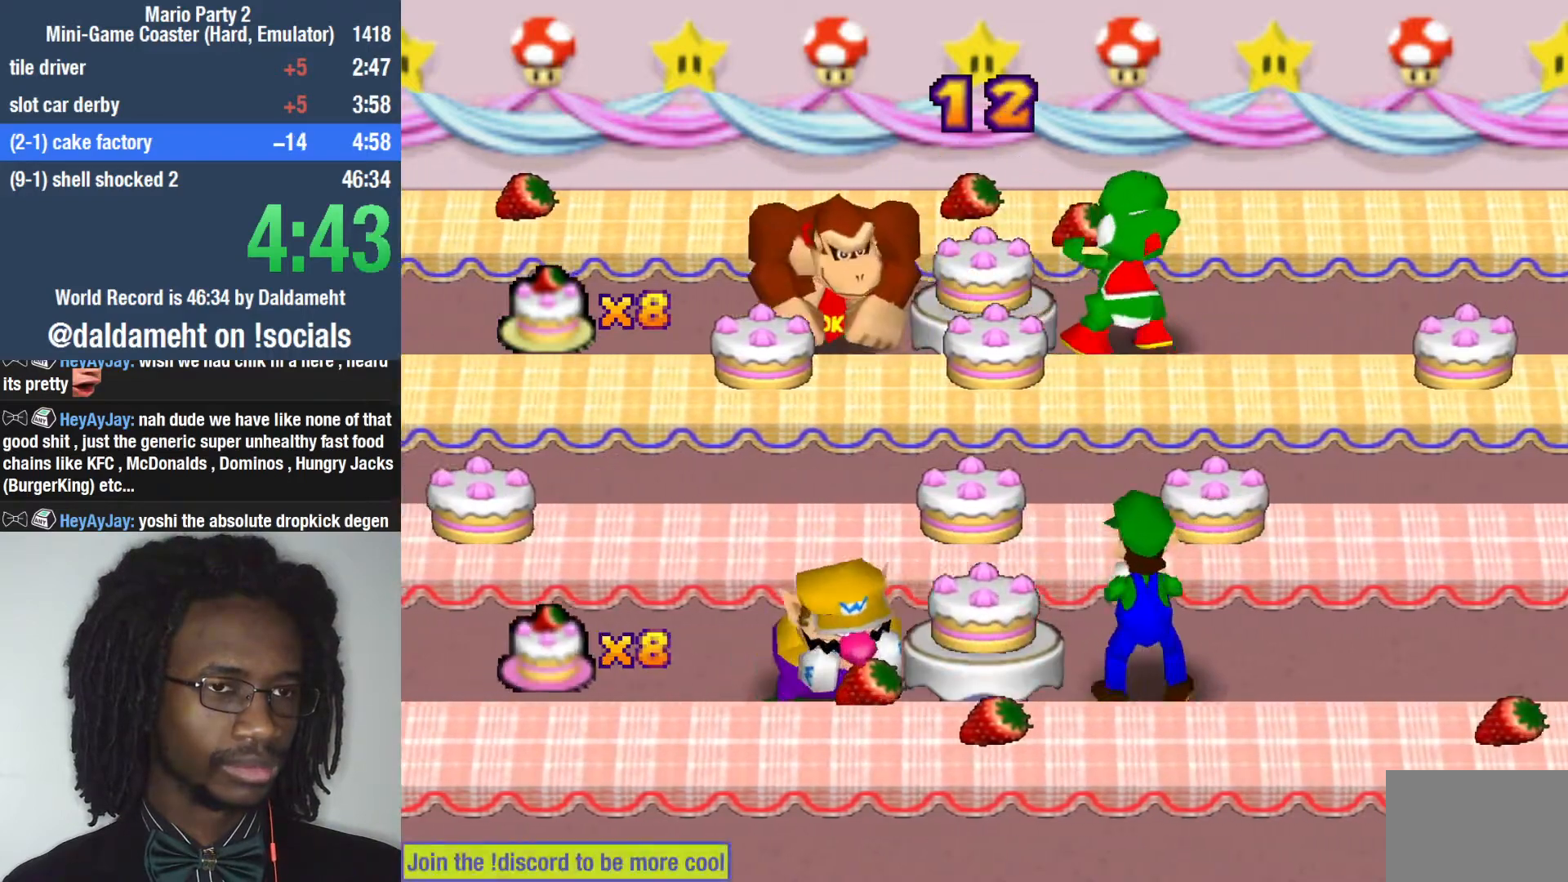
{"buttons": ["SQUARE"], "left_stick": "center", "right_stick": "center", "events": [[67, "SQUARE", "down"]]}
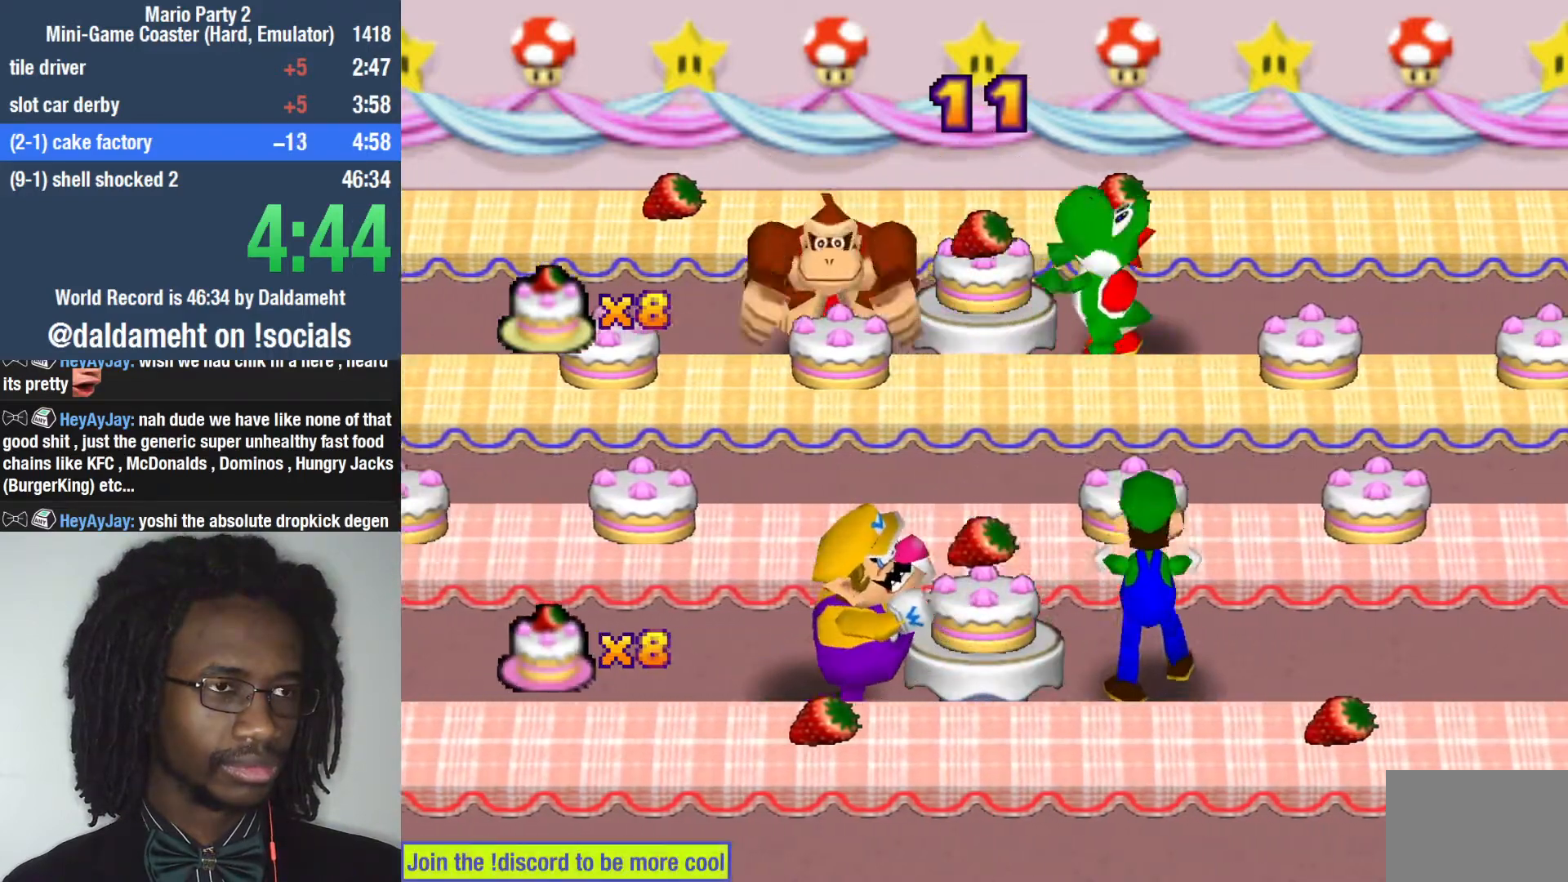
{"buttons": [], "left_stick": "center", "right_stick": "center", "events": [[400, "SQUARE", "up"]]}
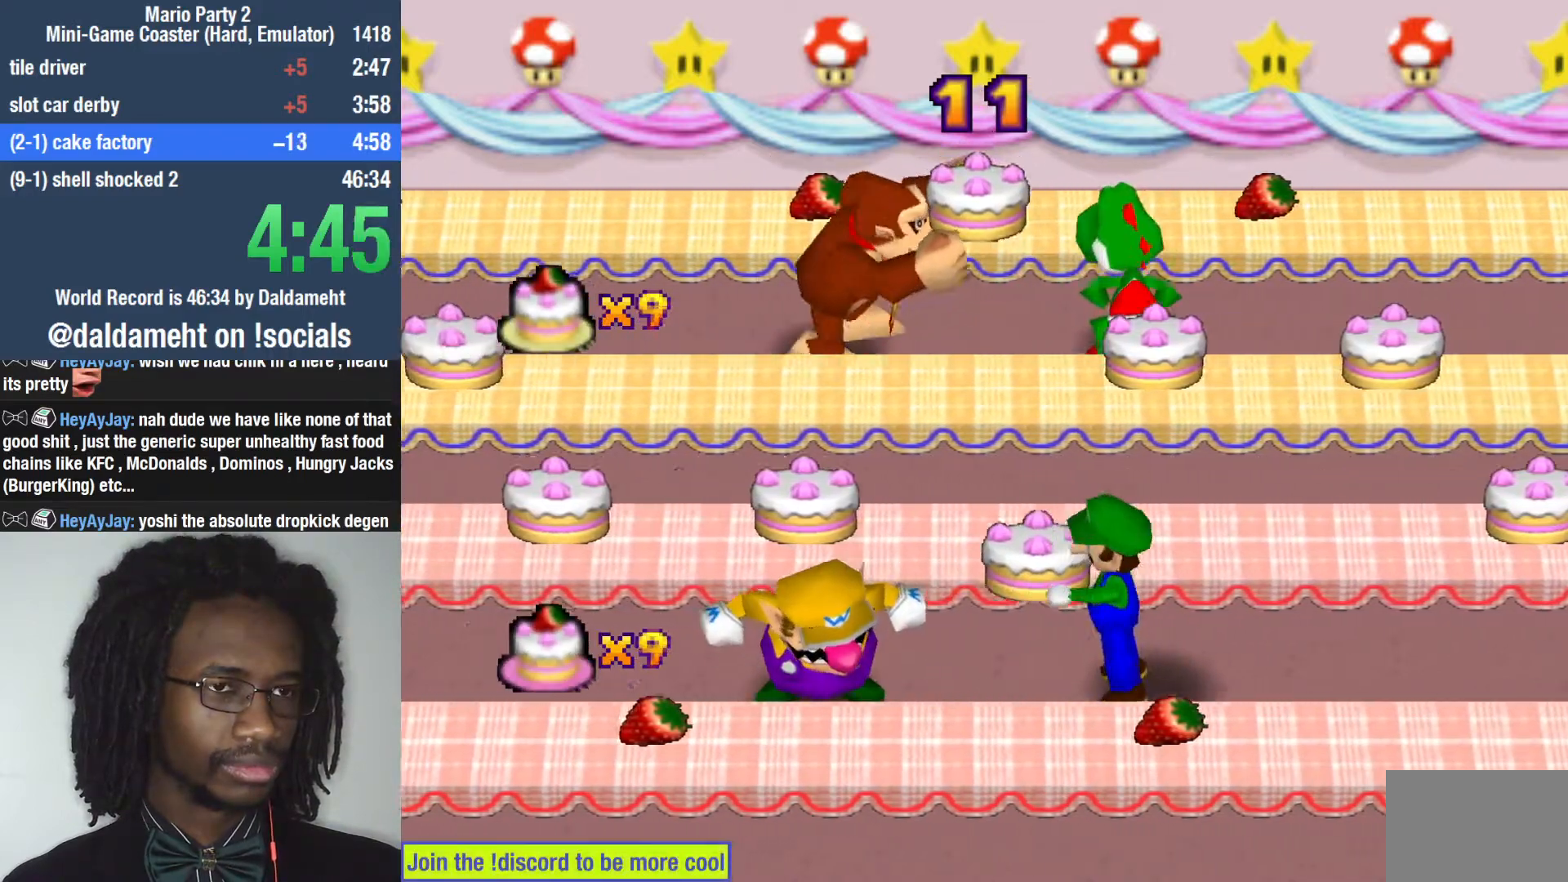
{"buttons": [], "left_stick": "center", "right_stick": "center", "events": []}
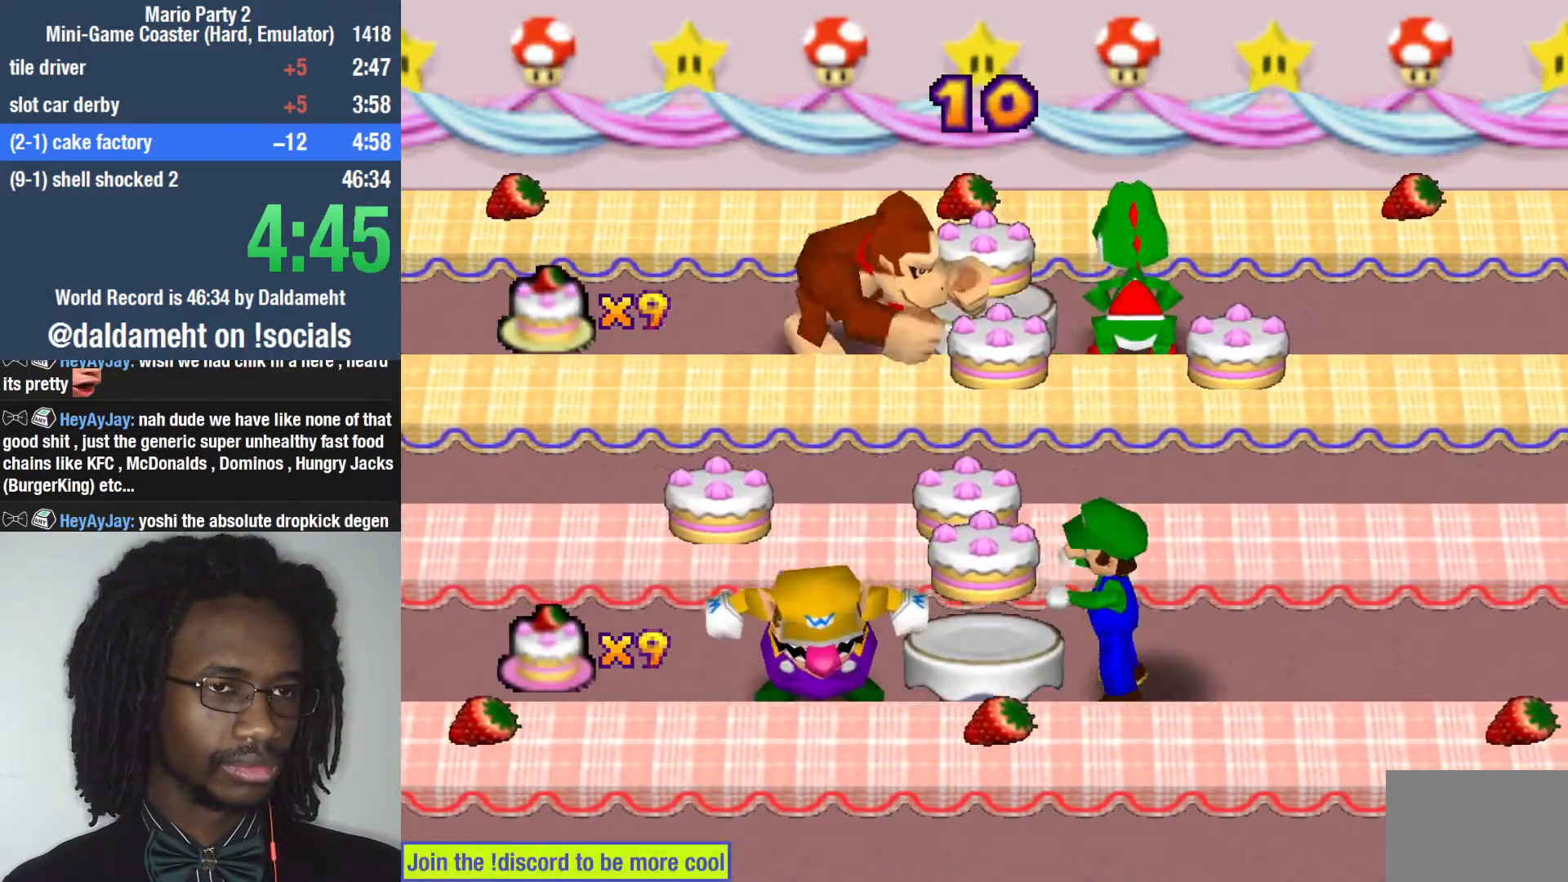
{"buttons": [], "left_stick": "center", "right_stick": "center", "events": []}
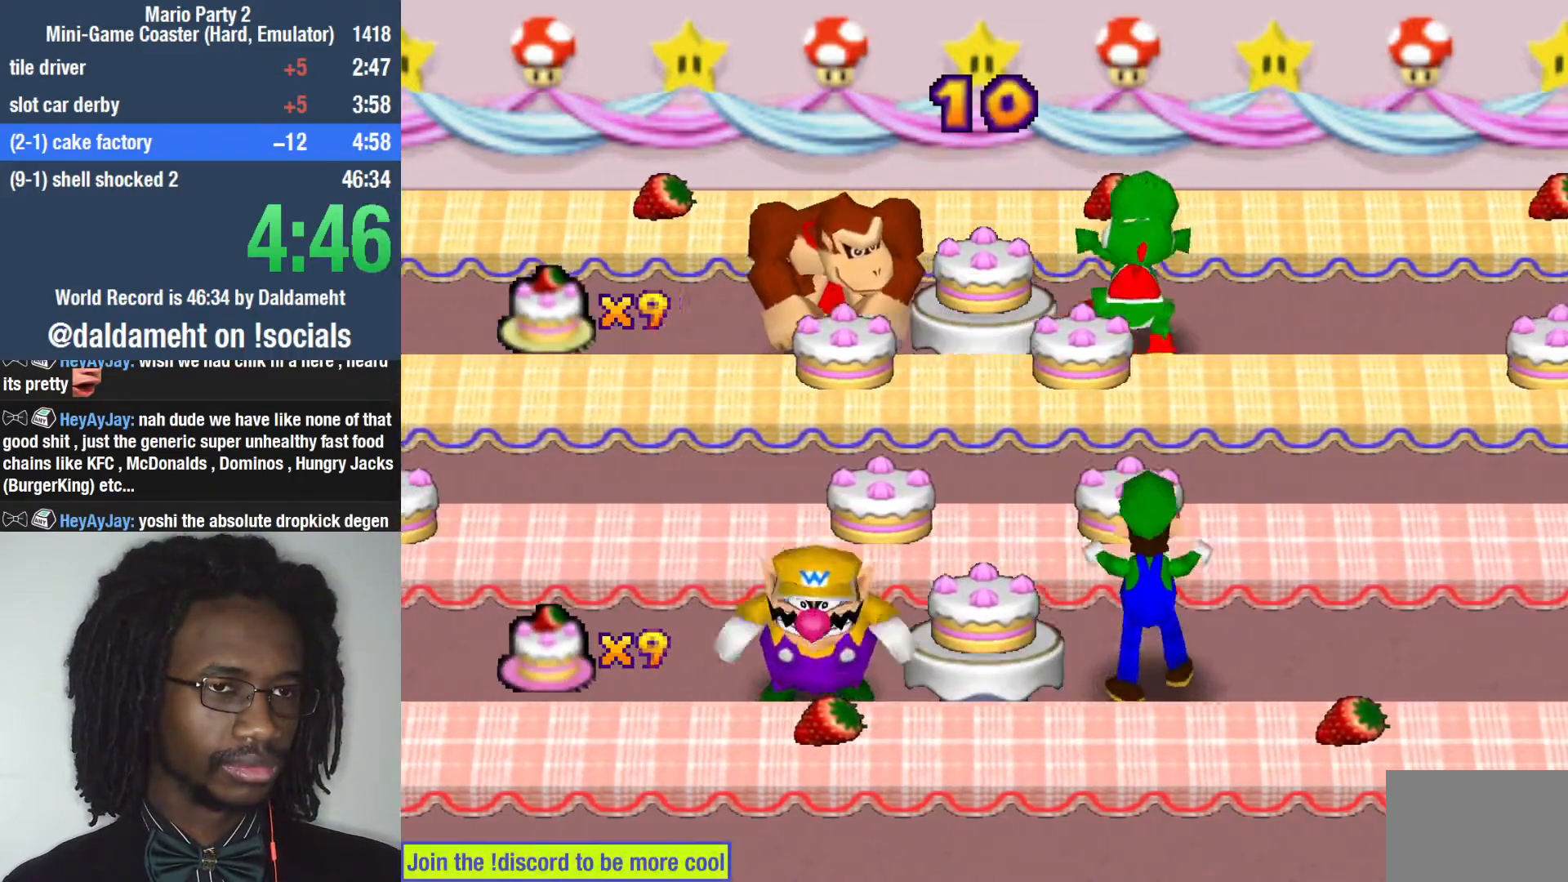
{"buttons": ["SQUARE"], "left_stick": "center", "right_stick": "center", "events": [[367, "SQUARE", "down"]]}
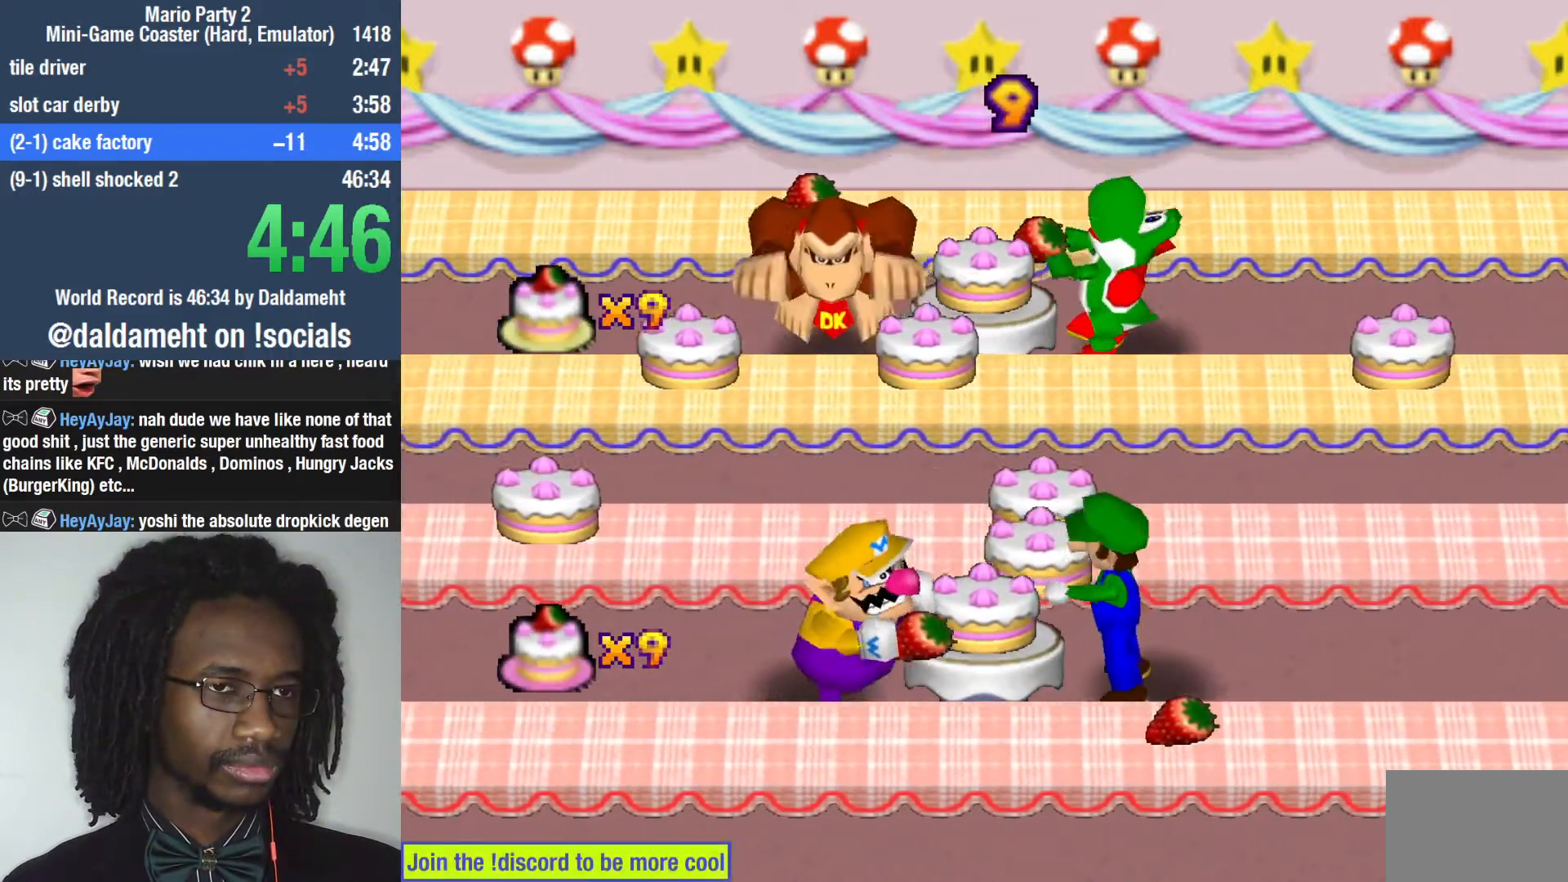
{"buttons": [], "left_stick": "center", "right_stick": "center", "events": [[367, "SQUARE", "up"]]}
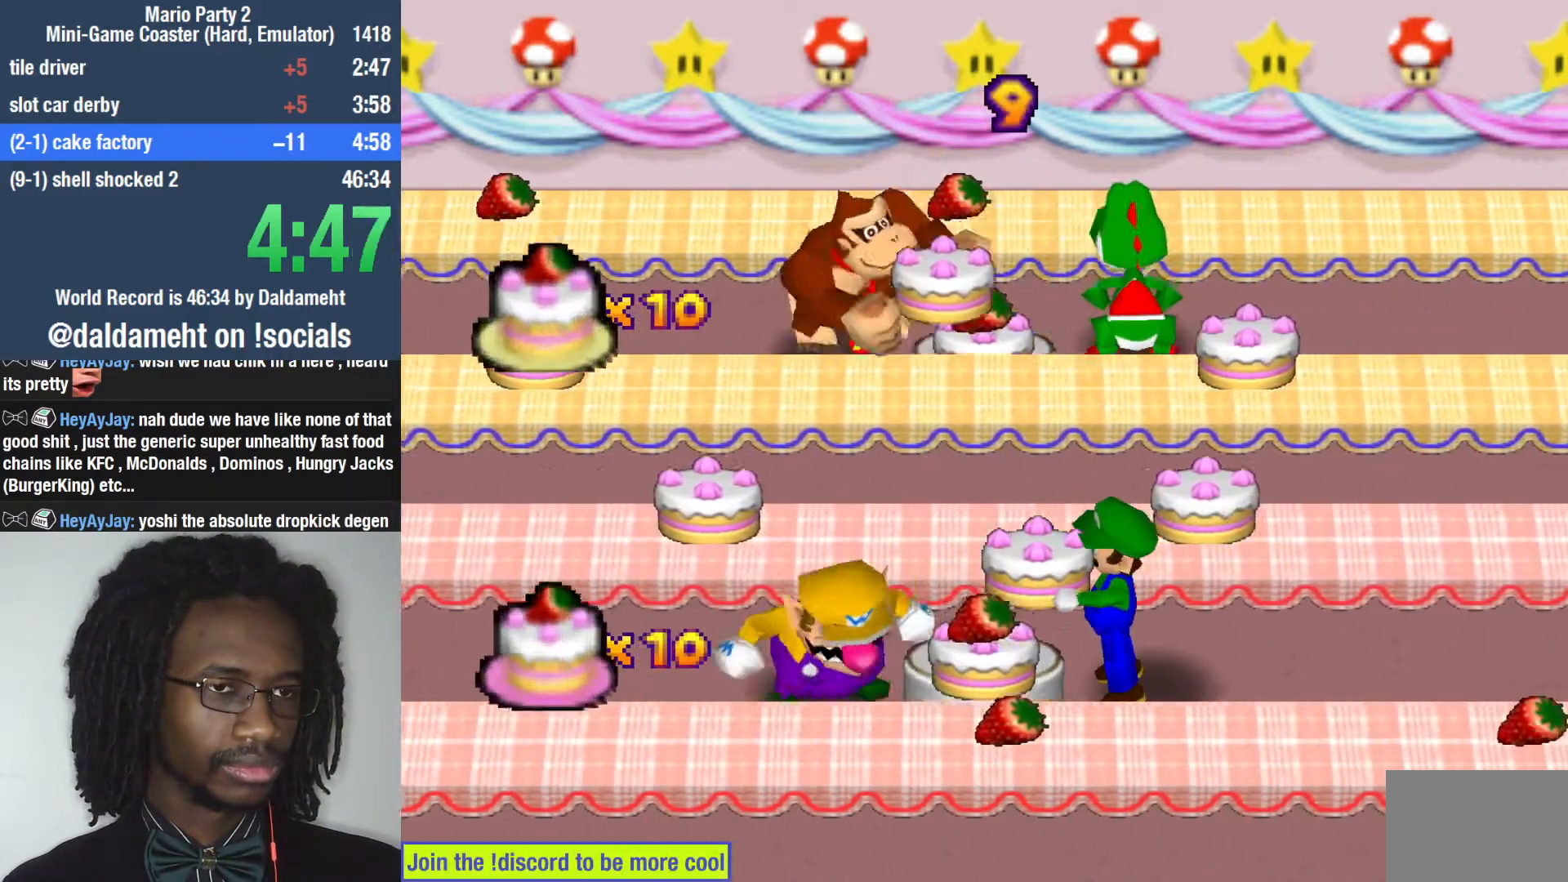
{"buttons": [], "left_stick": "center", "right_stick": "center", "events": []}
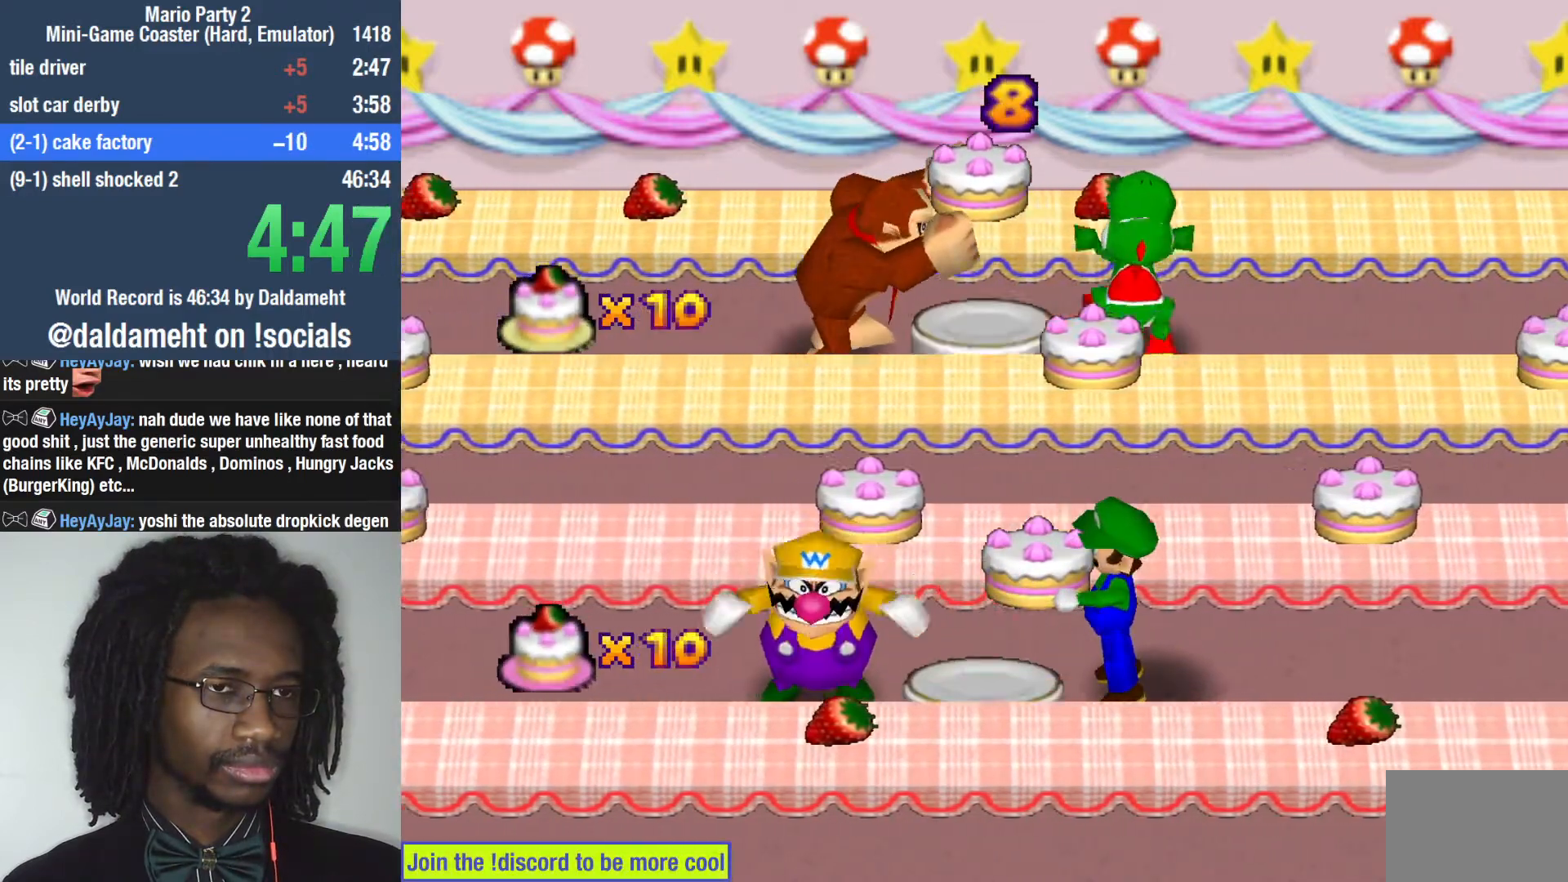
{"buttons": ["SQUARE"], "left_stick": "center", "right_stick": "center", "events": [[400, "SQUARE", "down"]]}
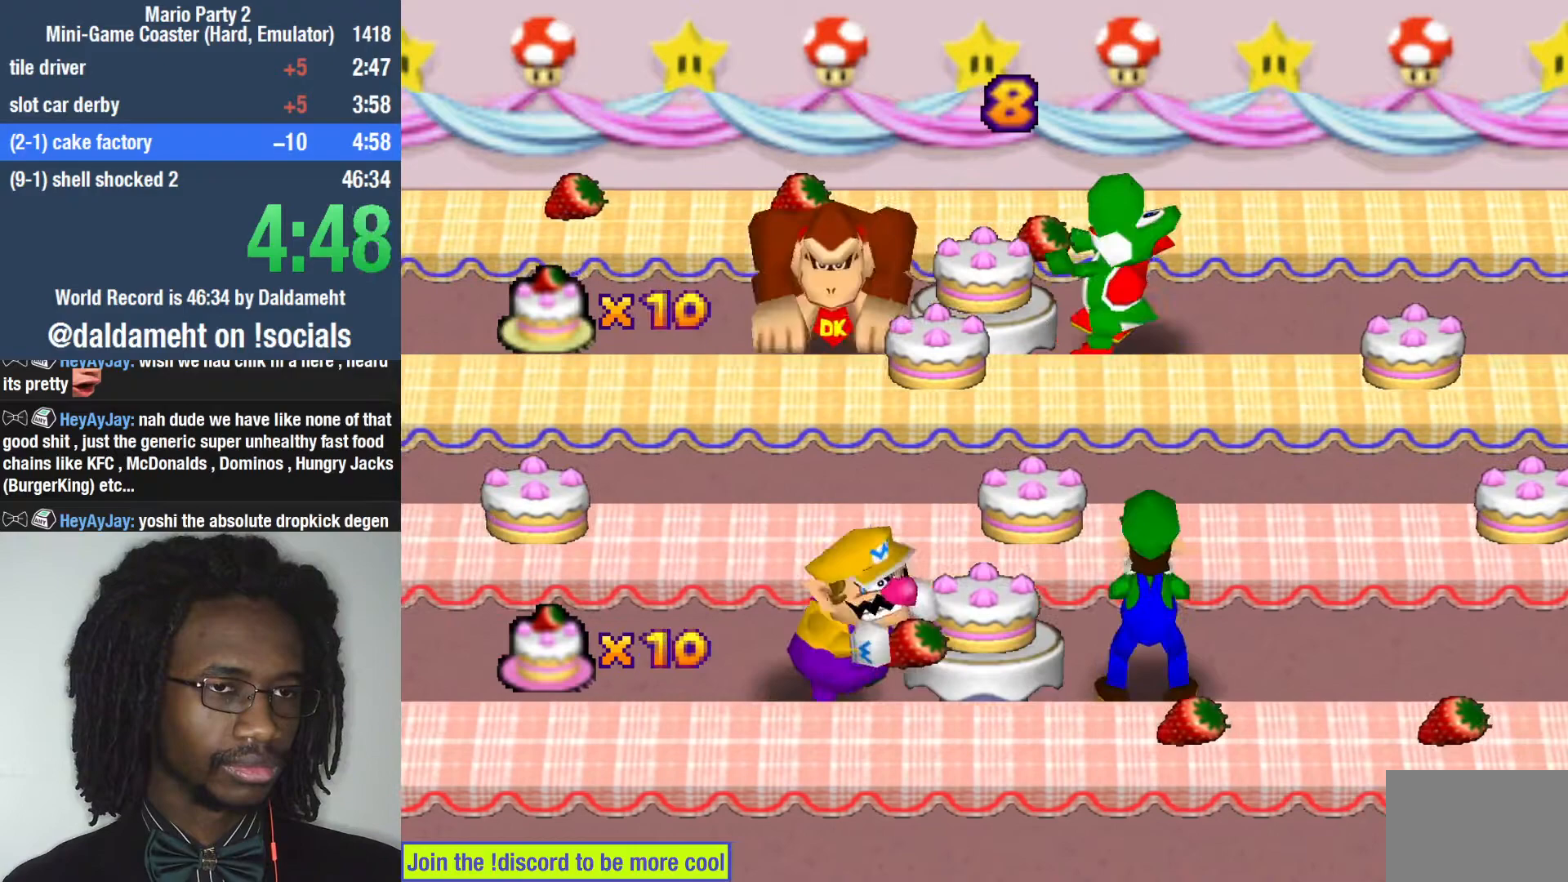
{"buttons": ["SQUARE"], "left_stick": "center", "right_stick": "center", "events": []}
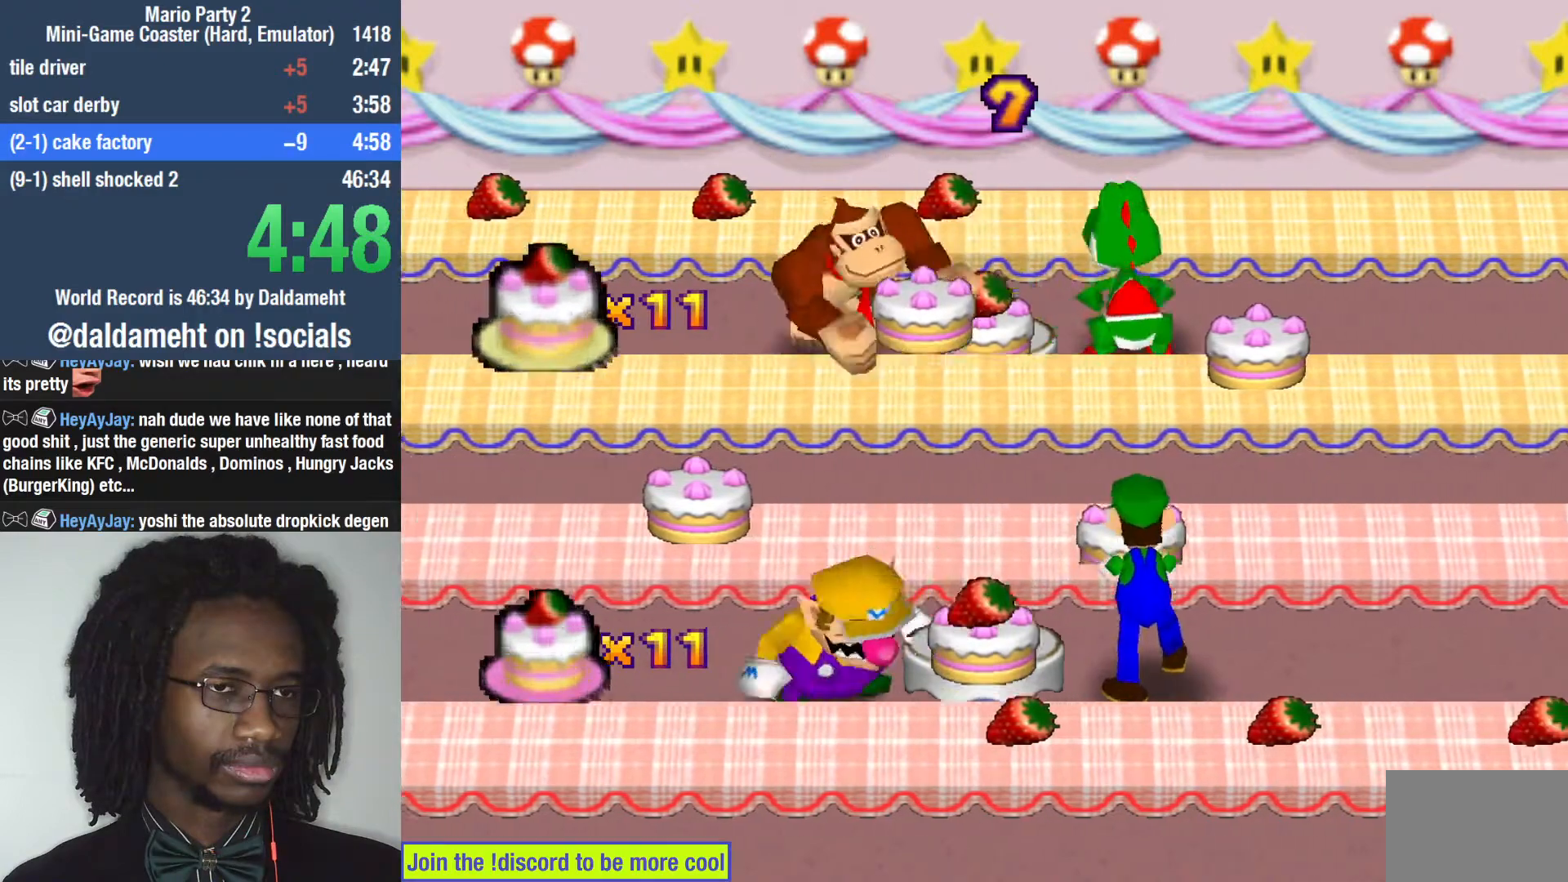
{"buttons": [], "left_stick": "center", "right_stick": "center", "events": [[100, "SQUARE", "up"]]}
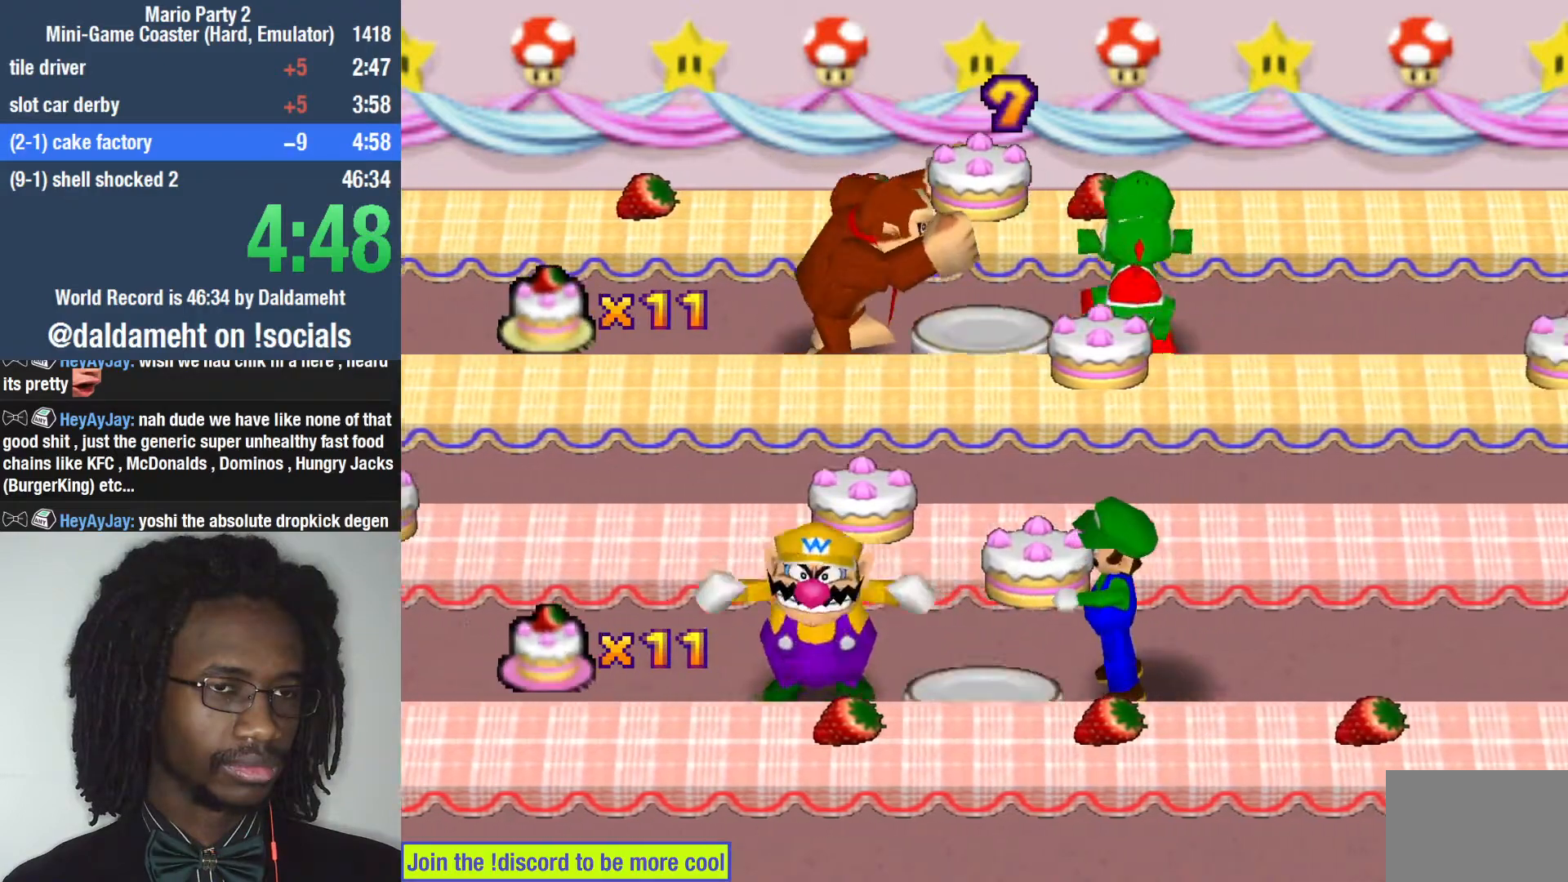
{"buttons": ["SQUARE"], "left_stick": "center", "right_stick": "center", "events": [[400, "SQUARE", "down"]]}
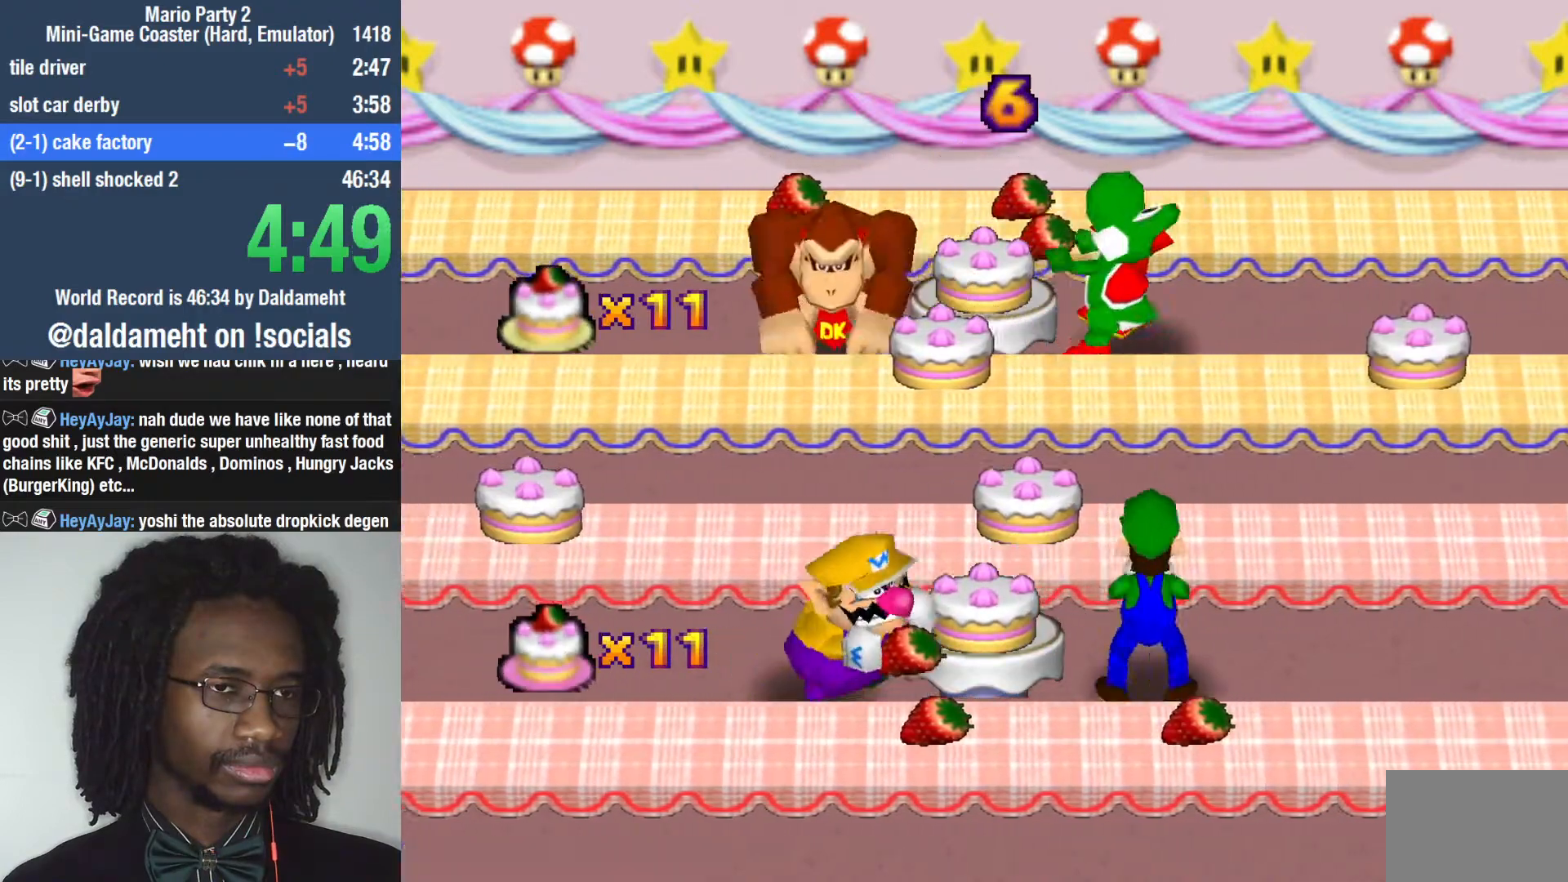
{"buttons": ["SQUARE"], "left_stick": "center", "right_stick": "center", "events": []}
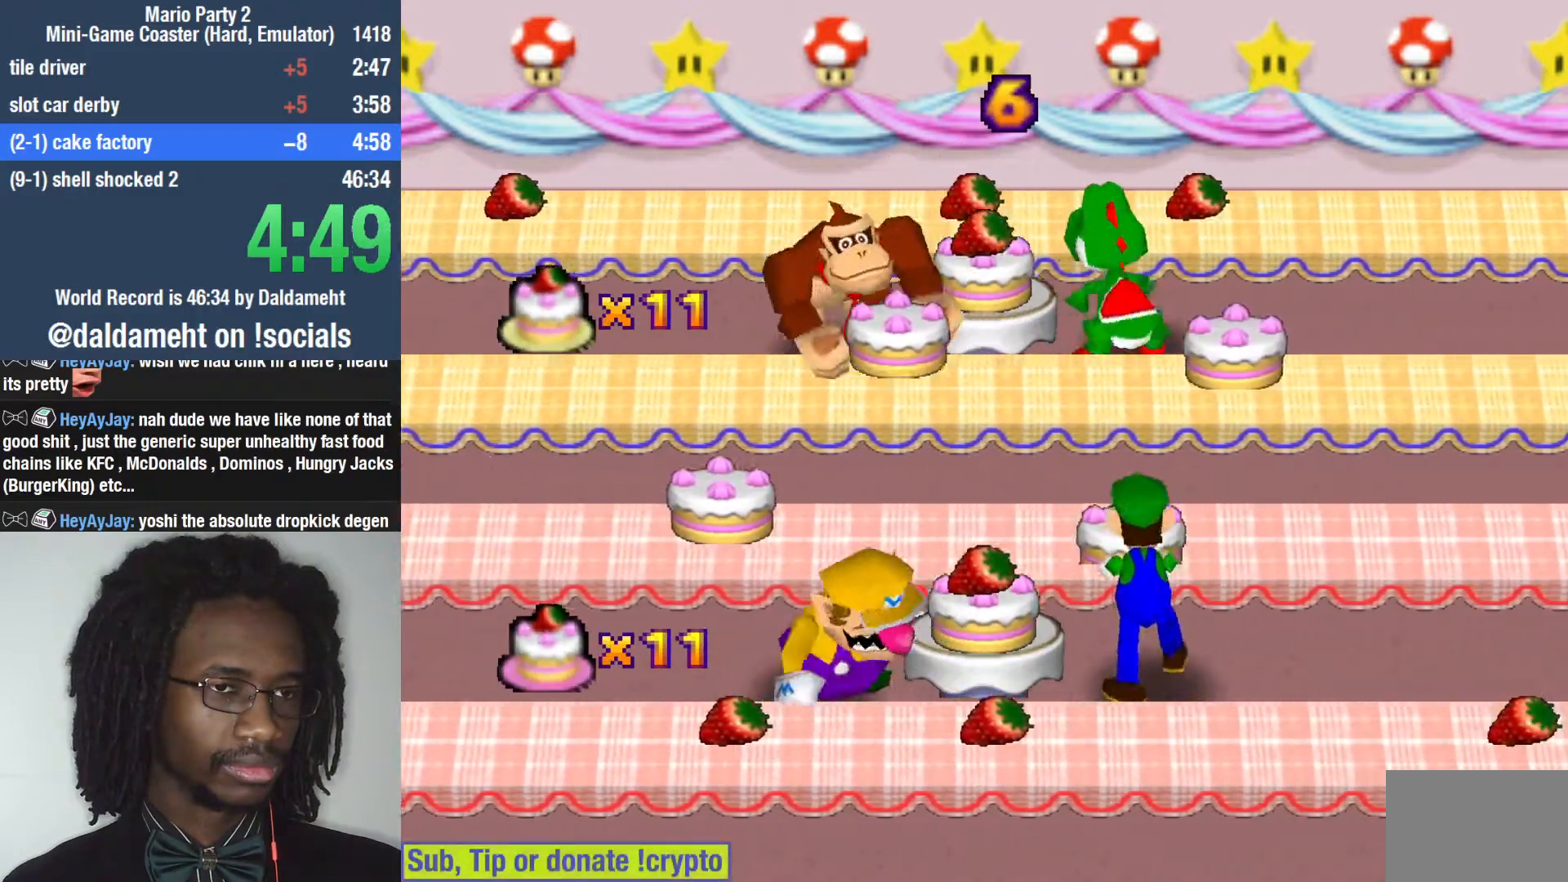
{"buttons": [], "left_stick": "center", "right_stick": "center", "events": [[100, "SQUARE", "up"]]}
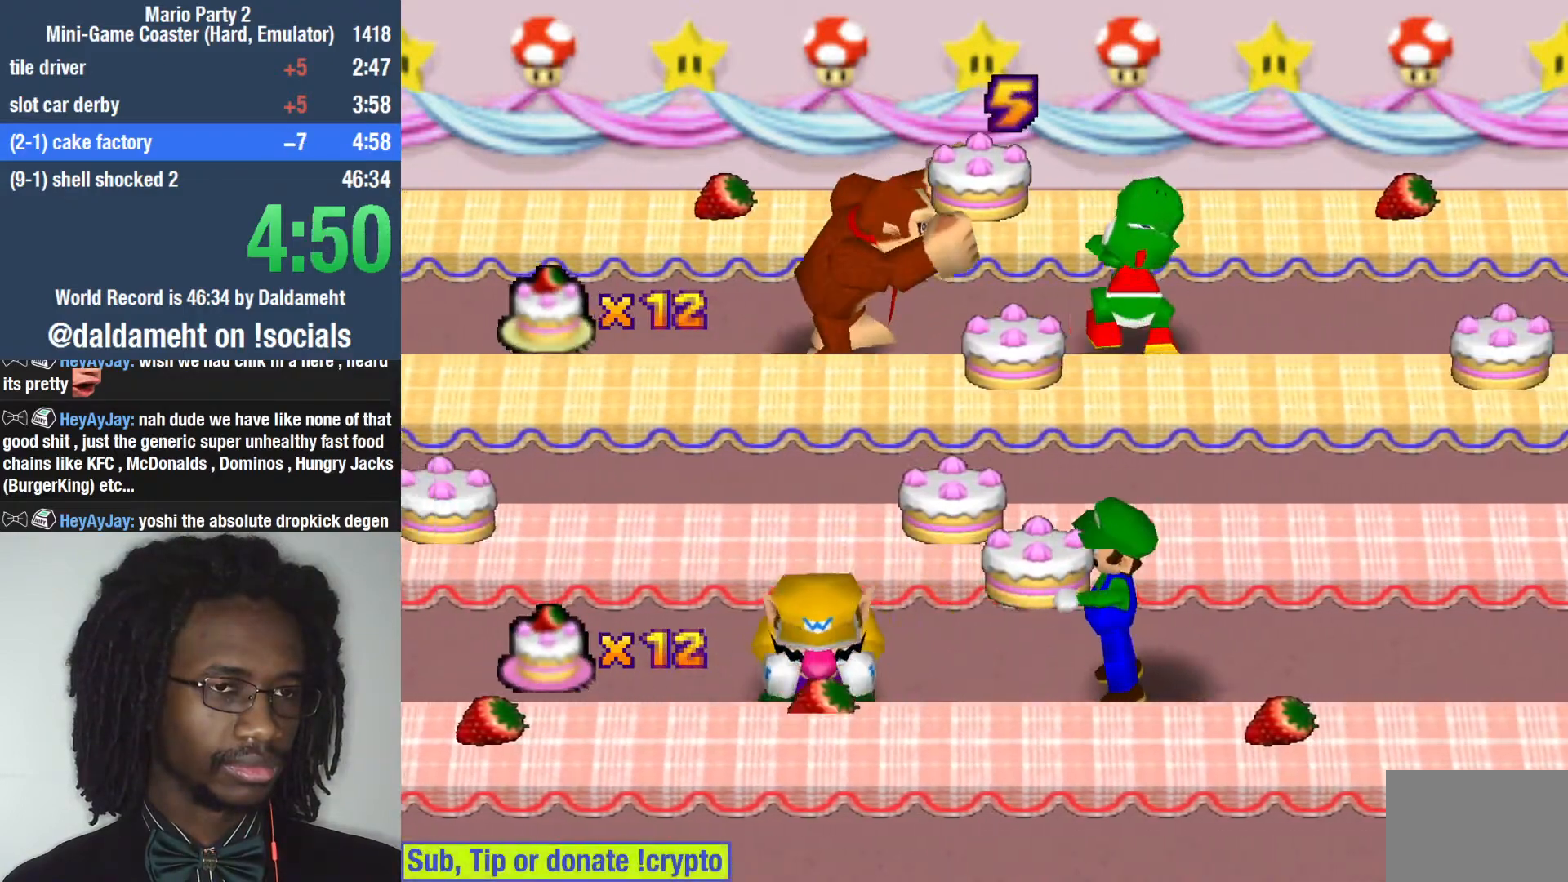
{"buttons": [], "left_stick": "center", "right_stick": "center", "events": []}
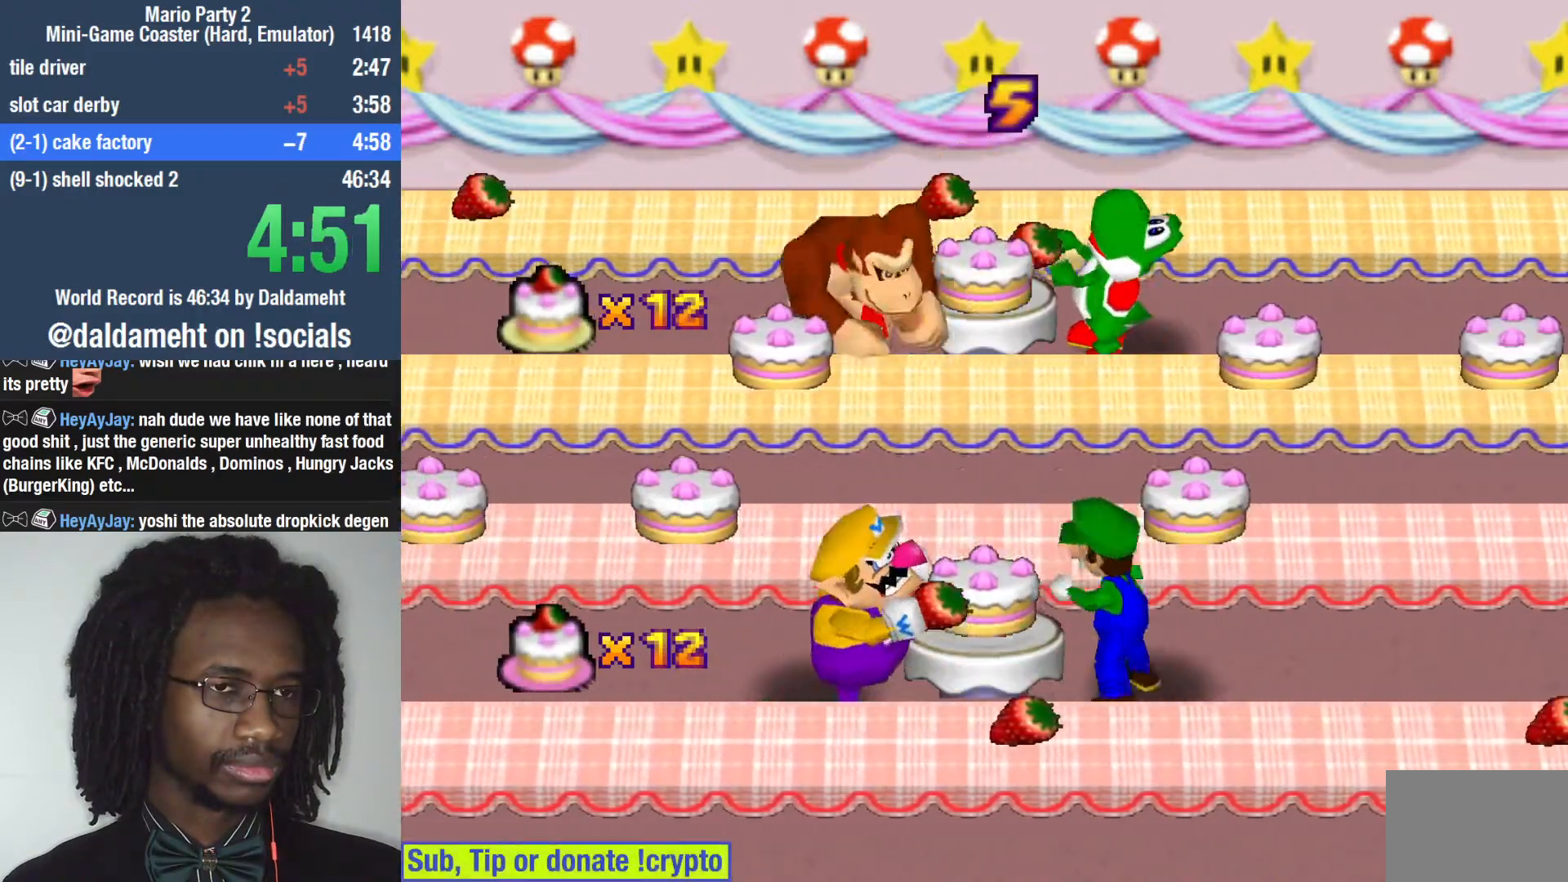
{"buttons": [], "left_stick": "center", "right_stick": "center", "events": []}
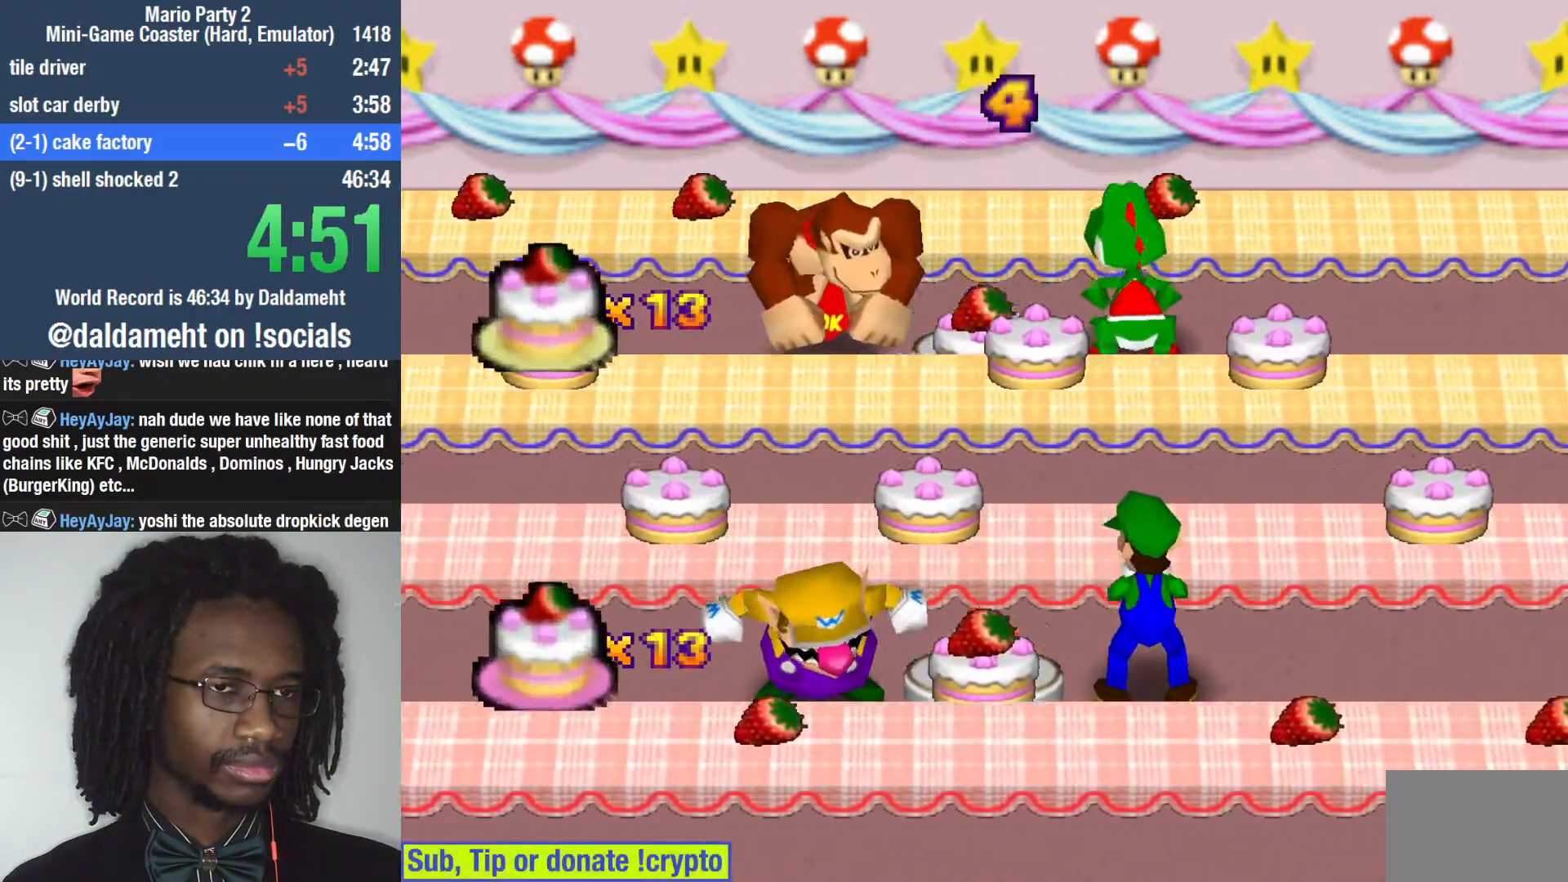
{"buttons": ["SQUARE"], "left_stick": "center", "right_stick": "center", "events": [[33, "SQUARE", "down"]]}
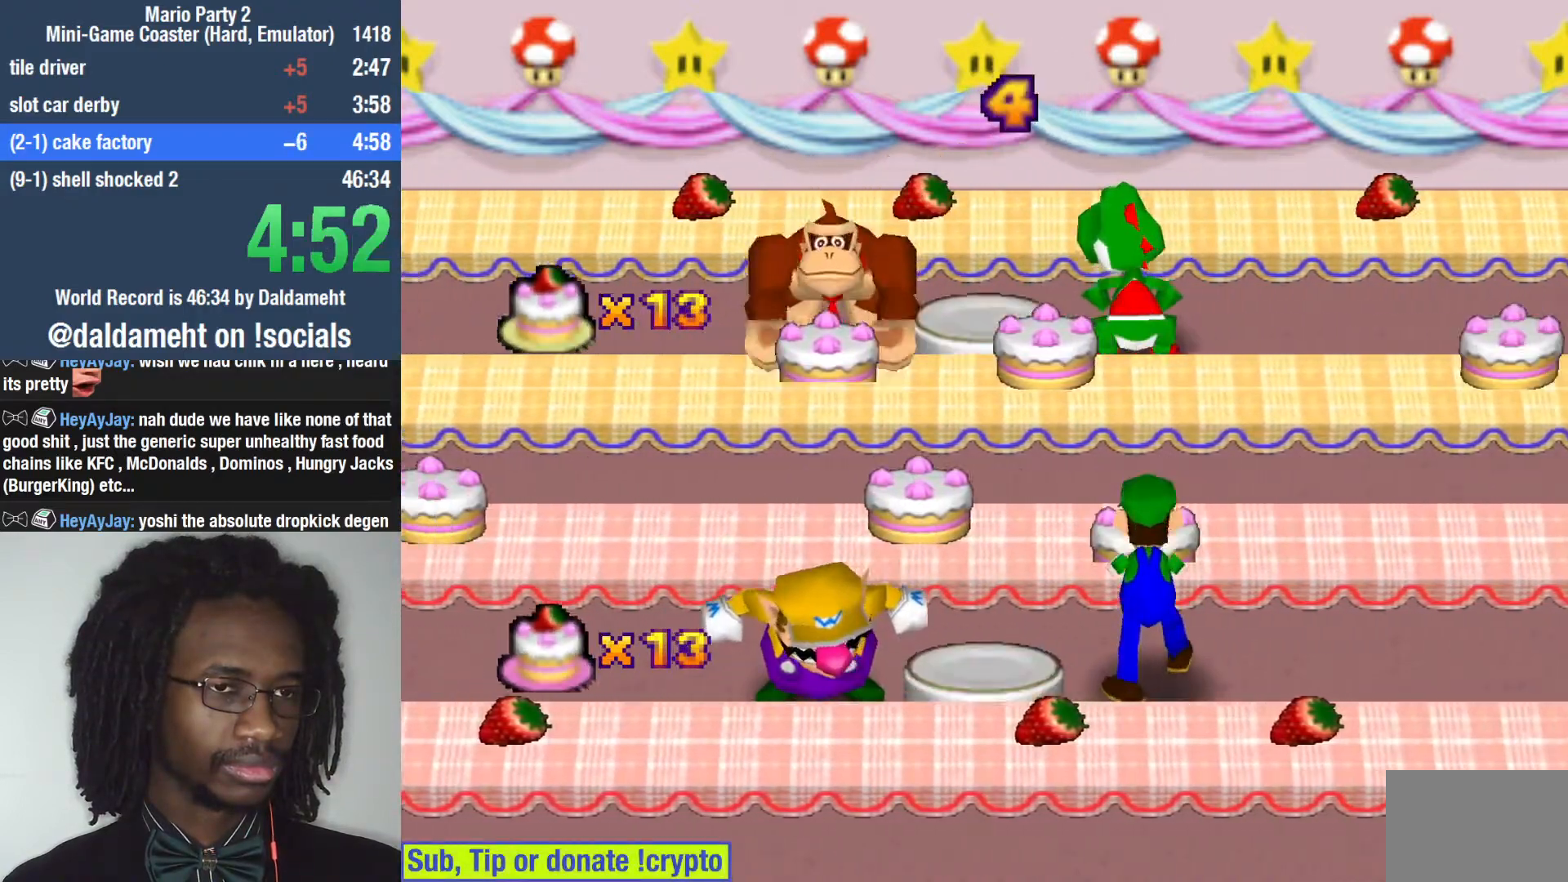
{"buttons": [], "left_stick": "center", "right_stick": "center", "events": [[133, "SQUARE", "up"]]}
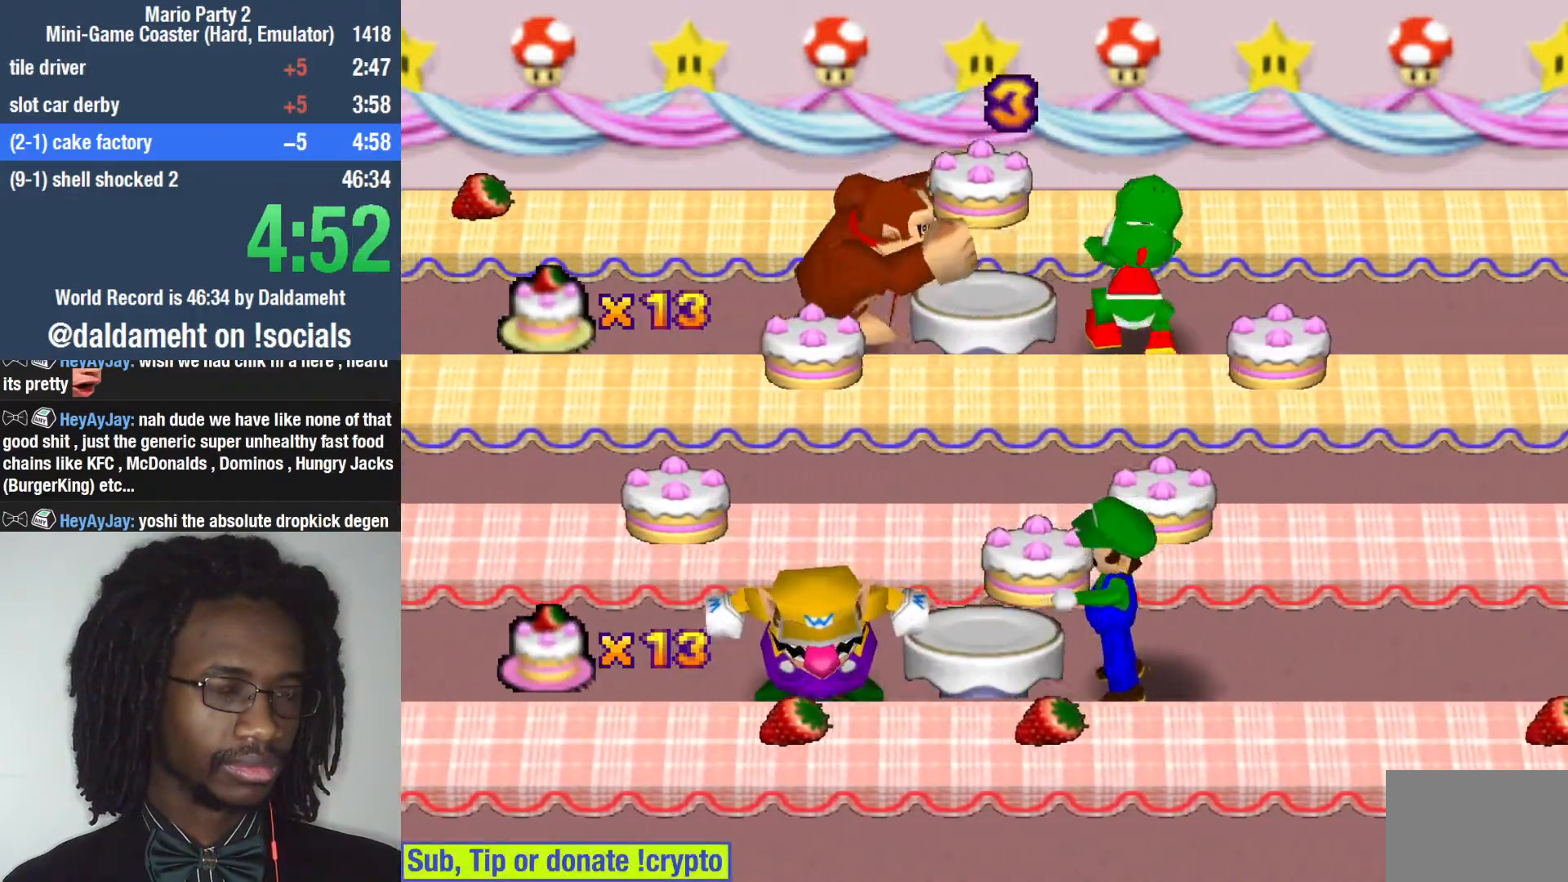
{"buttons": [], "left_stick": "center", "right_stick": "center", "events": []}
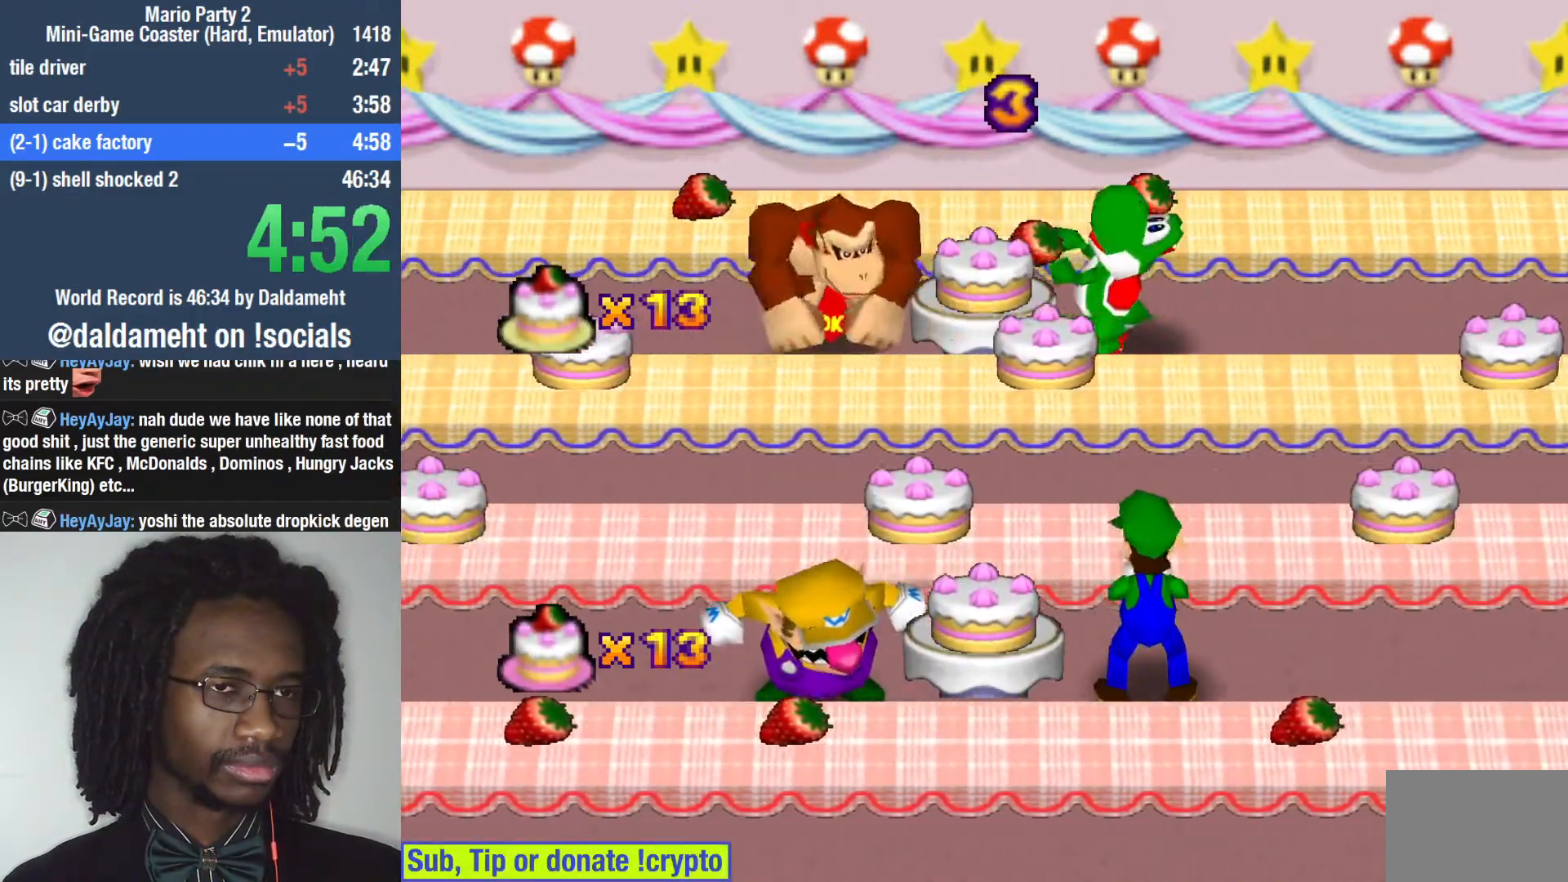
{"buttons": ["SQUARE"], "left_stick": "center", "right_stick": "center", "events": [[67, "SQUARE", "down"]]}
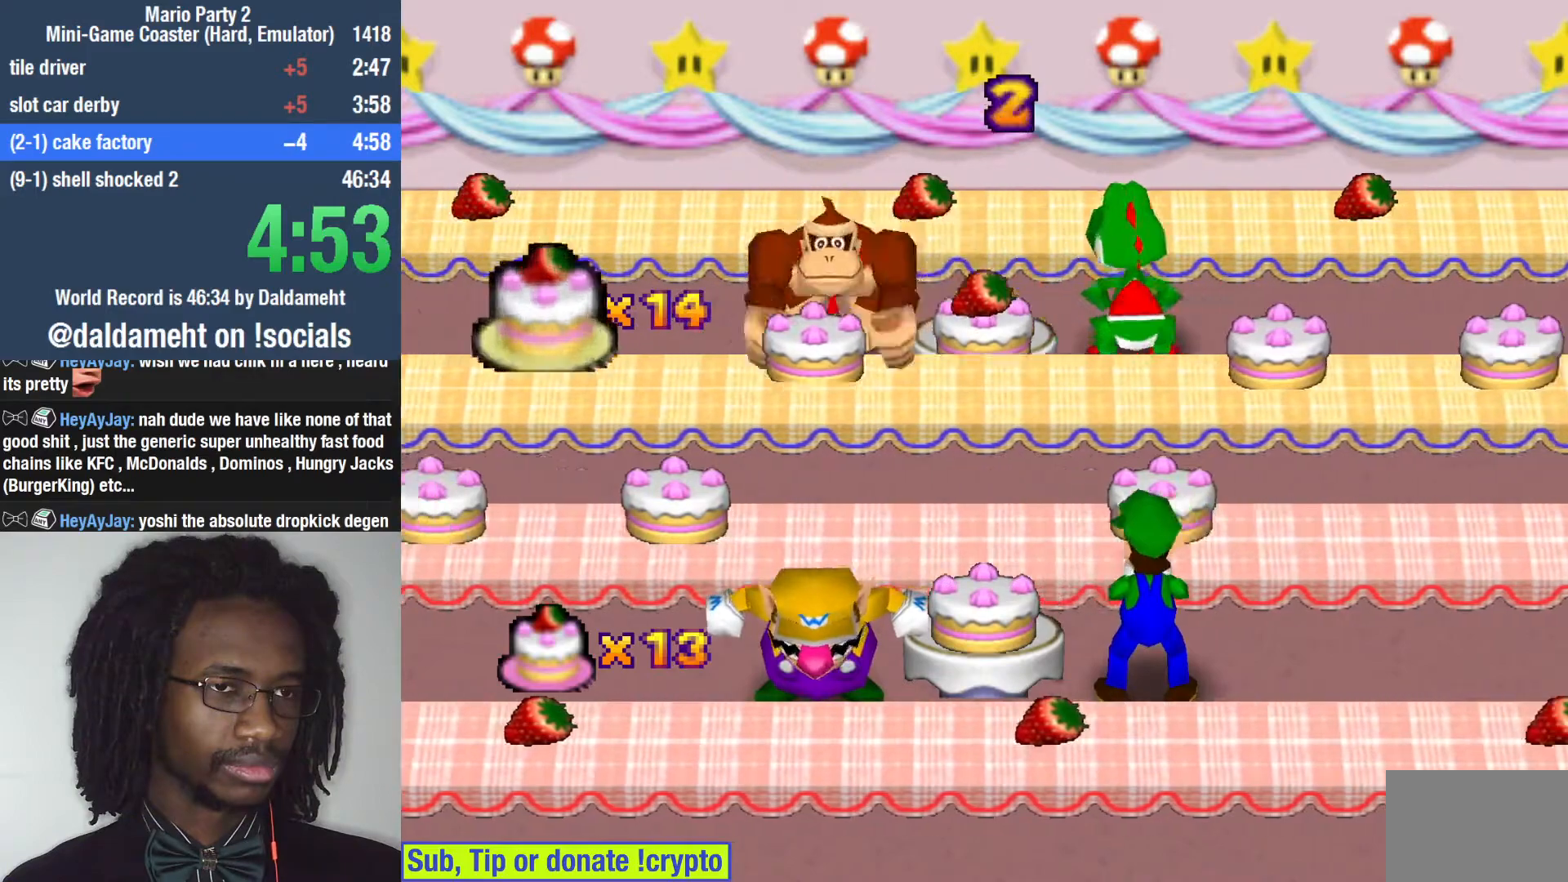
{"buttons": [], "left_stick": "center", "right_stick": "center", "events": [[67, "SQUARE", "up"]]}
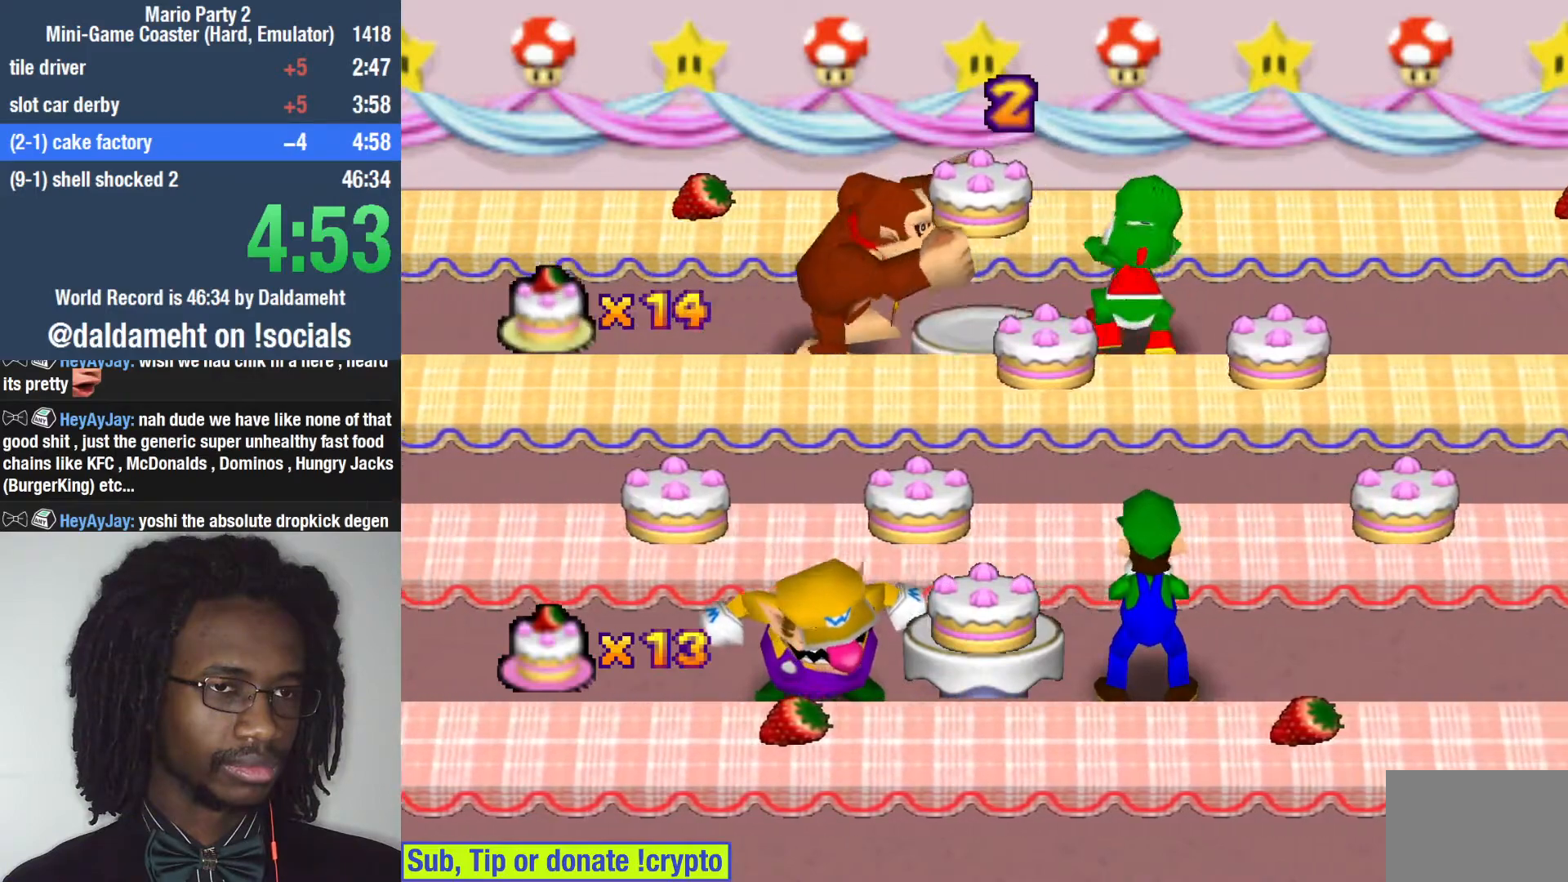
{"buttons": [], "left_stick": "center", "right_stick": "center", "events": []}
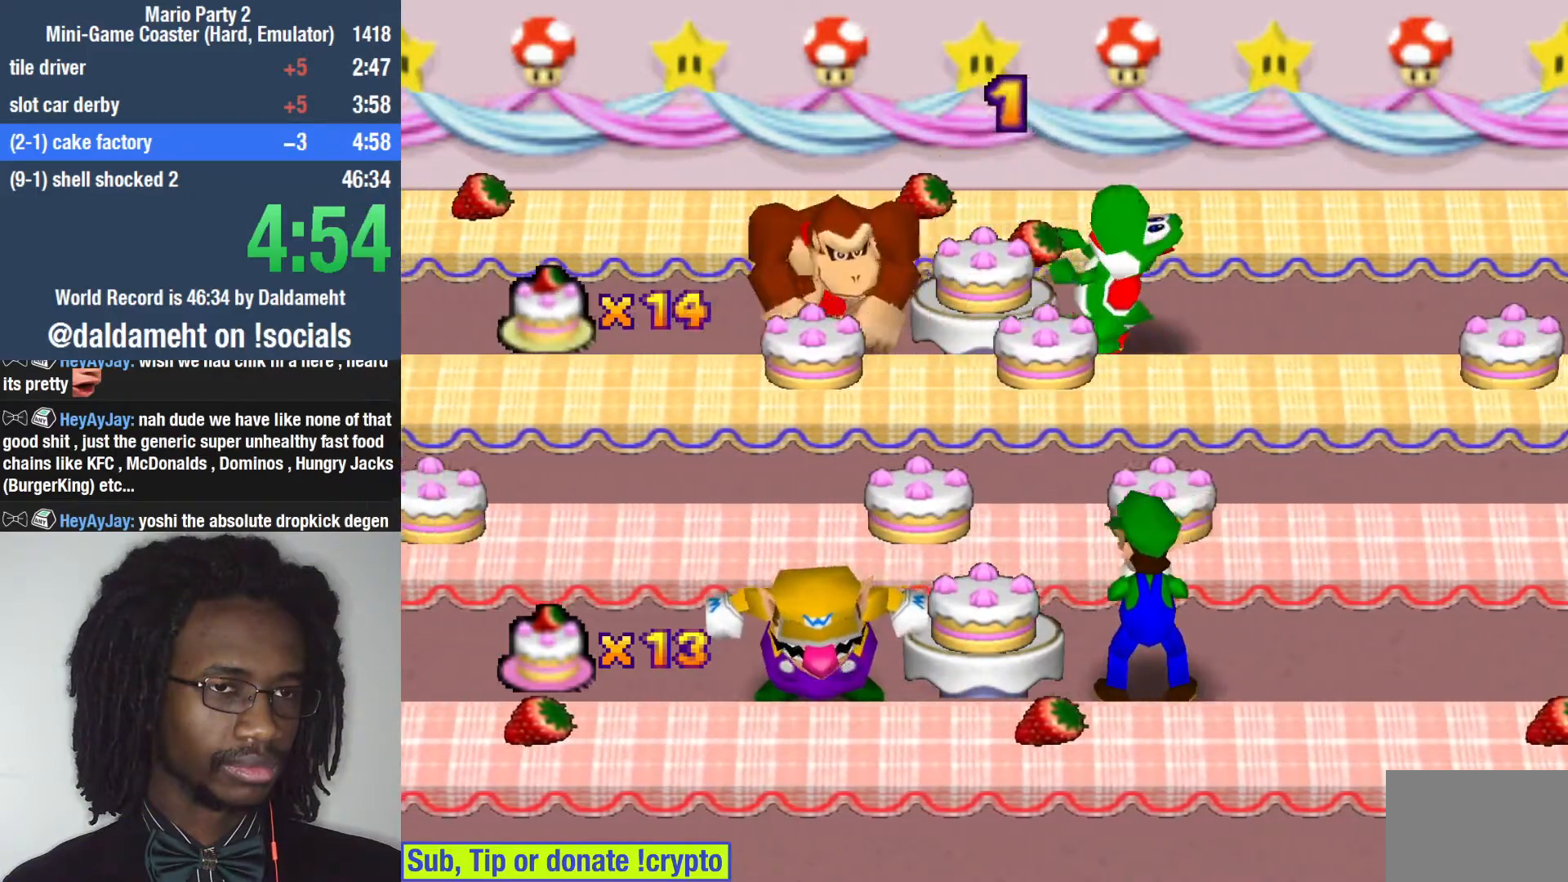
{"buttons": ["SQUARE"], "left_stick": "center", "right_stick": "center", "events": [[33, "SQUARE", "down"]]}
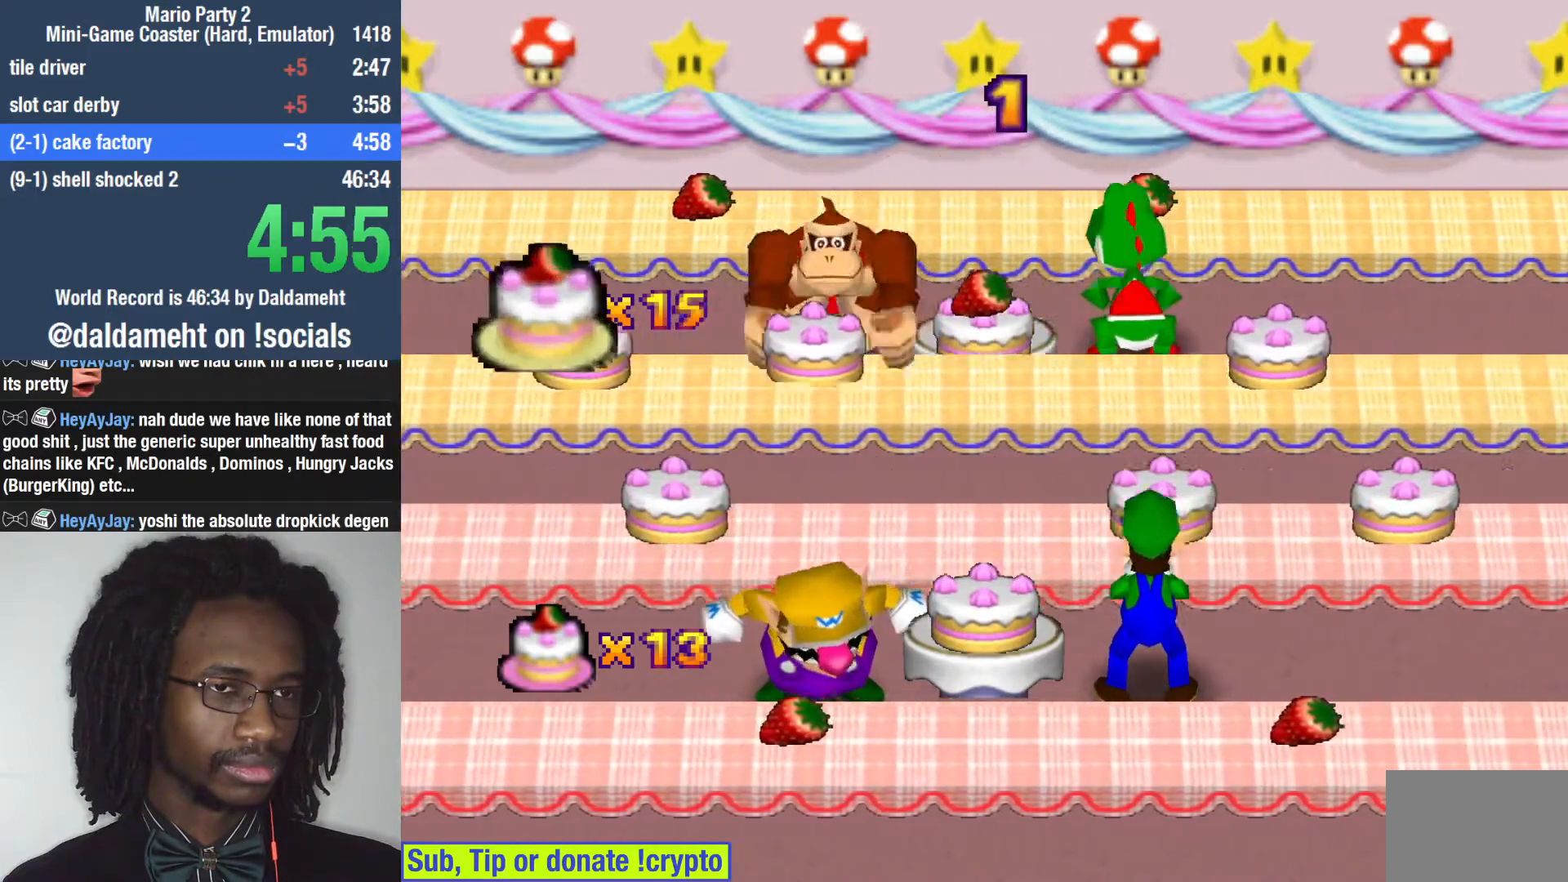
{"buttons": [], "left_stick": "center", "right_stick": "center", "events": [[100, "SQUARE", "up"]]}
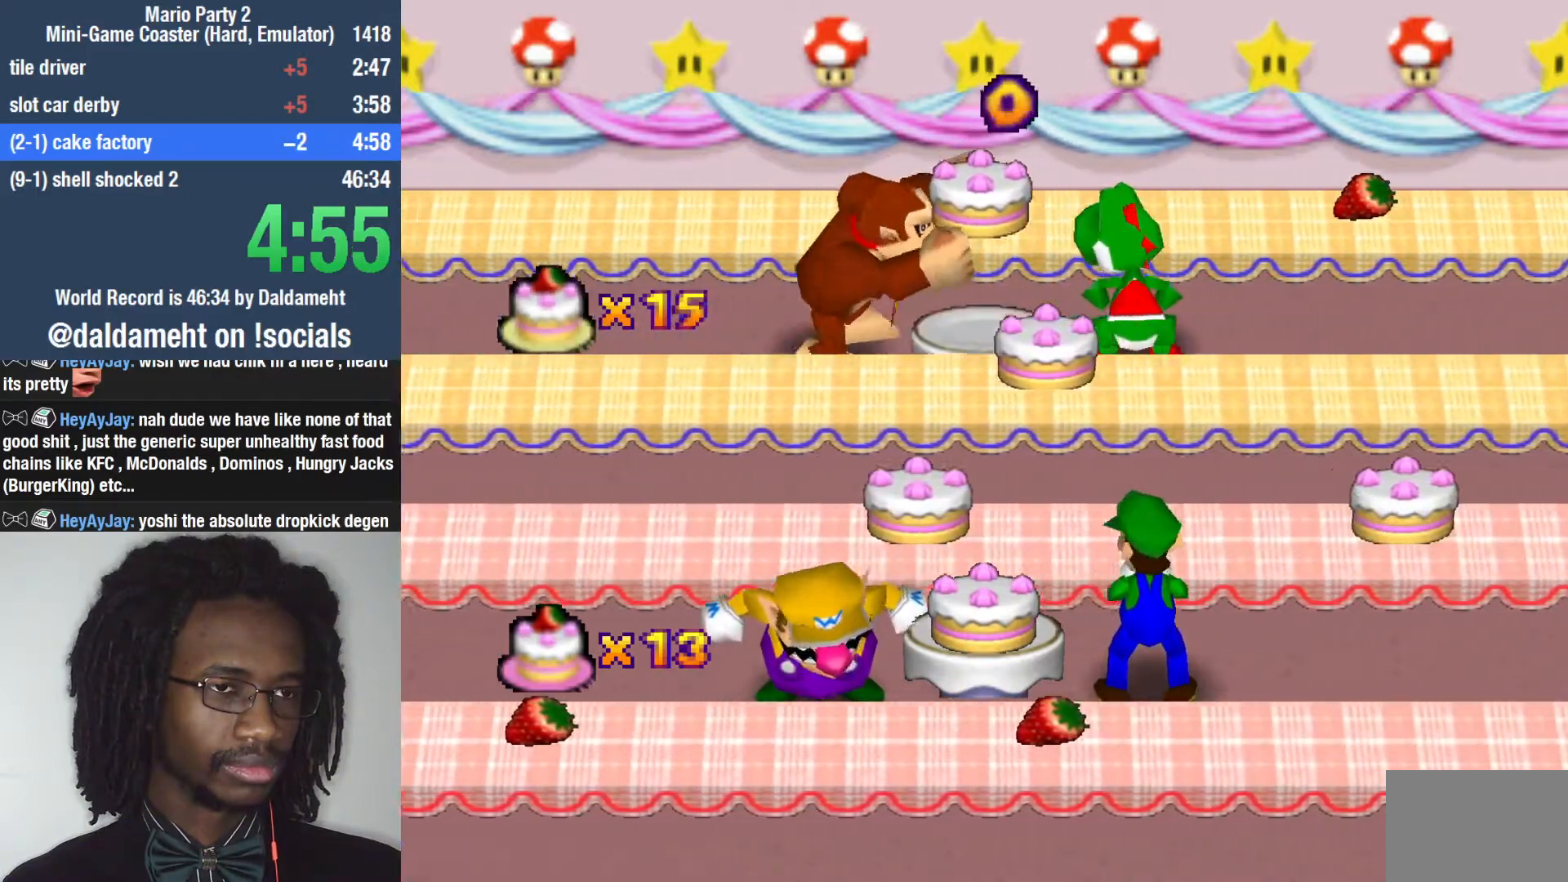
{"buttons": [], "left_stick": "center", "right_stick": "center", "events": []}
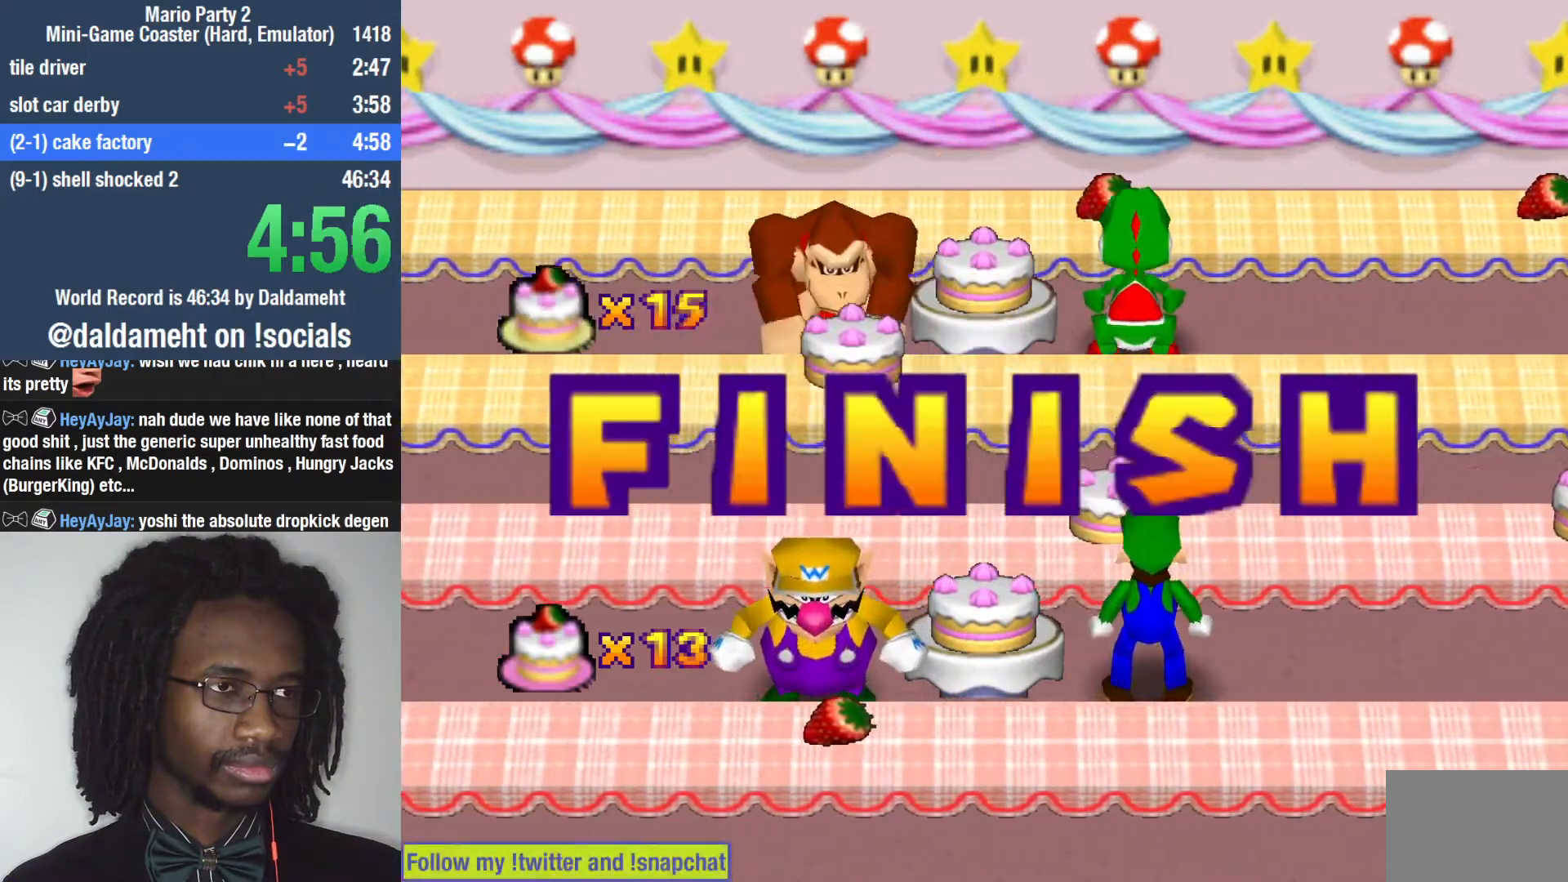
{"buttons": [], "left_stick": "center", "right_stick": "up-right", "events": [[33, "right_stick", "down"], [167, "right_stick", "left"], [233, "right_stick", "up-right"], [300, "right_stick", "down-right"], [367, "right_stick", "down-left"], [467, "right_stick", "up-right"]]}
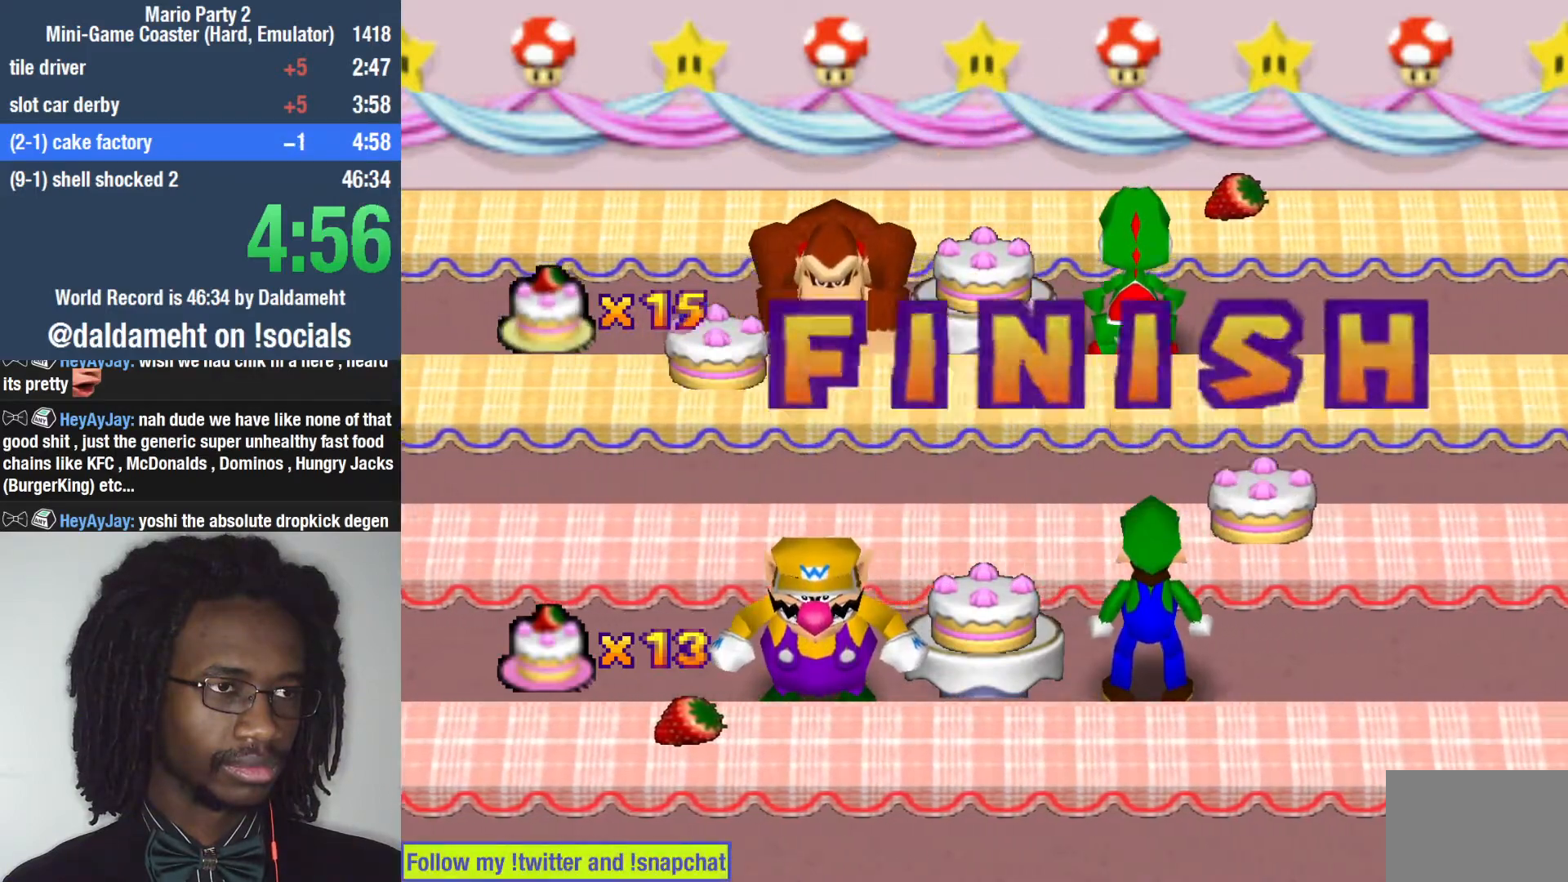
{"buttons": [], "left_stick": "center", "right_stick": "left", "events": [[33, "right_stick", "right"], [500, "right_stick", "left"]]}
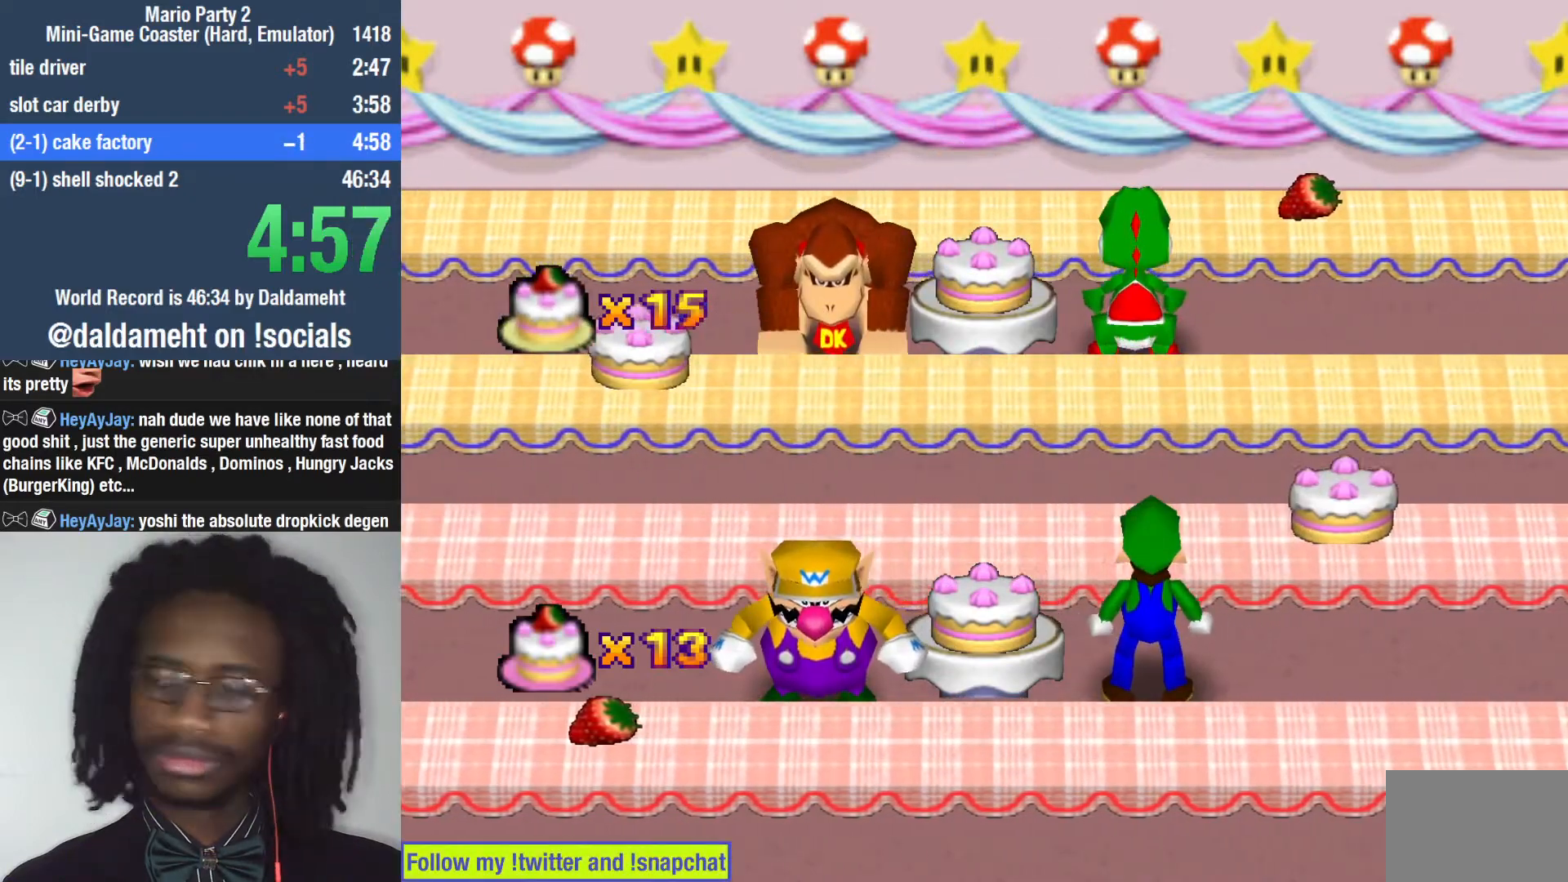
{"buttons": [], "left_stick": "center", "right_stick": "left", "events": [[100, "right_stick", "down"], [233, "right_stick", "left"], [367, "right_stick", "right"], [467, "right_stick", "left"]]}
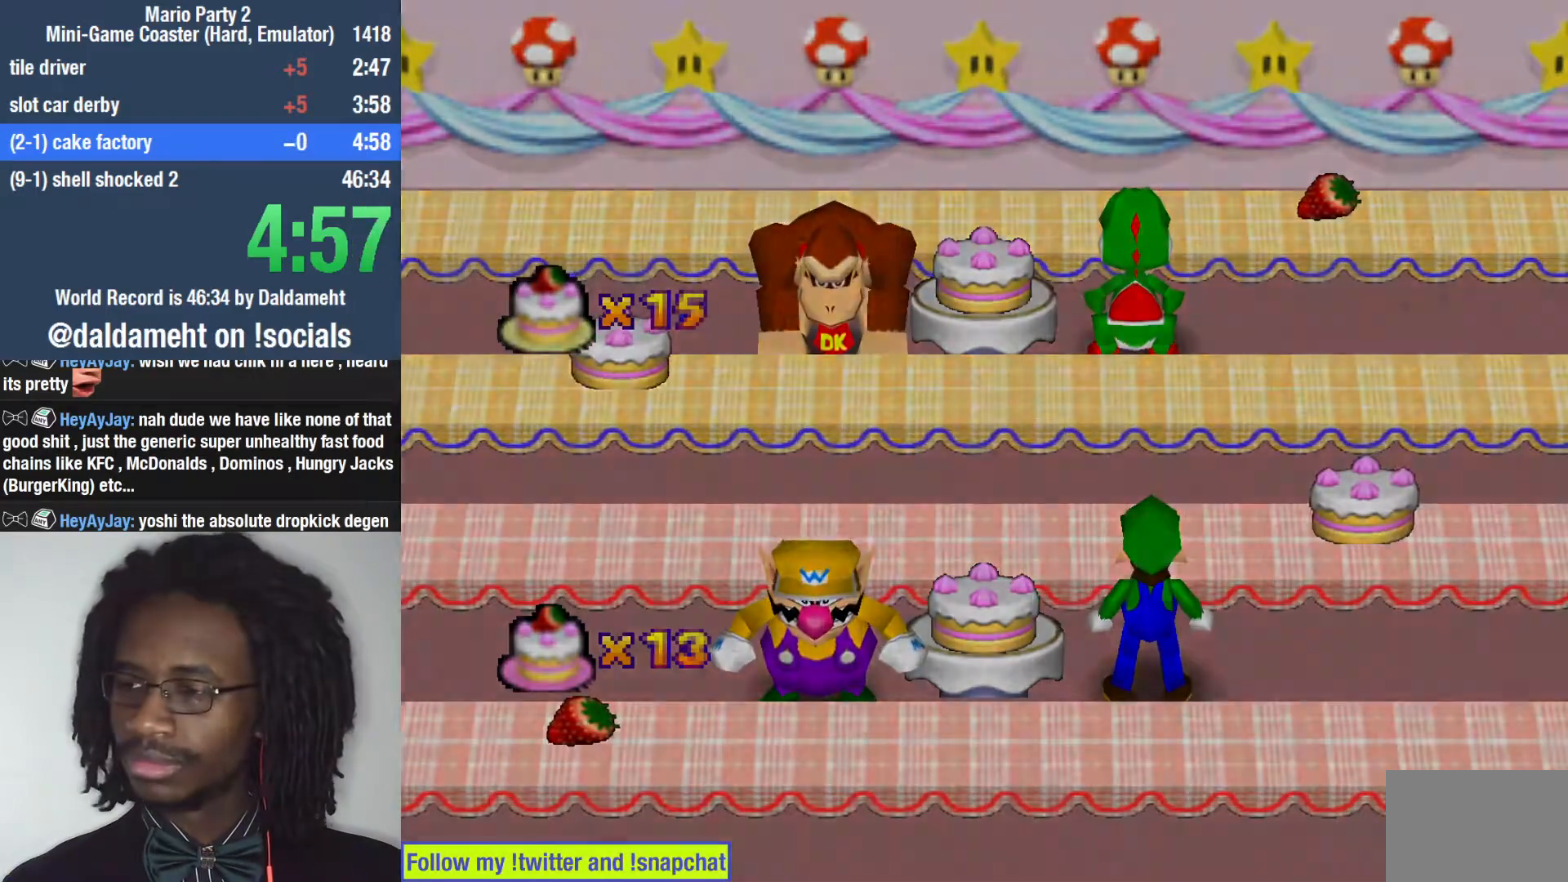
{"buttons": [], "left_stick": "center", "right_stick": "center", "events": [[100, "right_stick", "right"], [200, "right_stick", "left"], [333, "right_stick", "right"], [433, "right_stick", "center"]]}